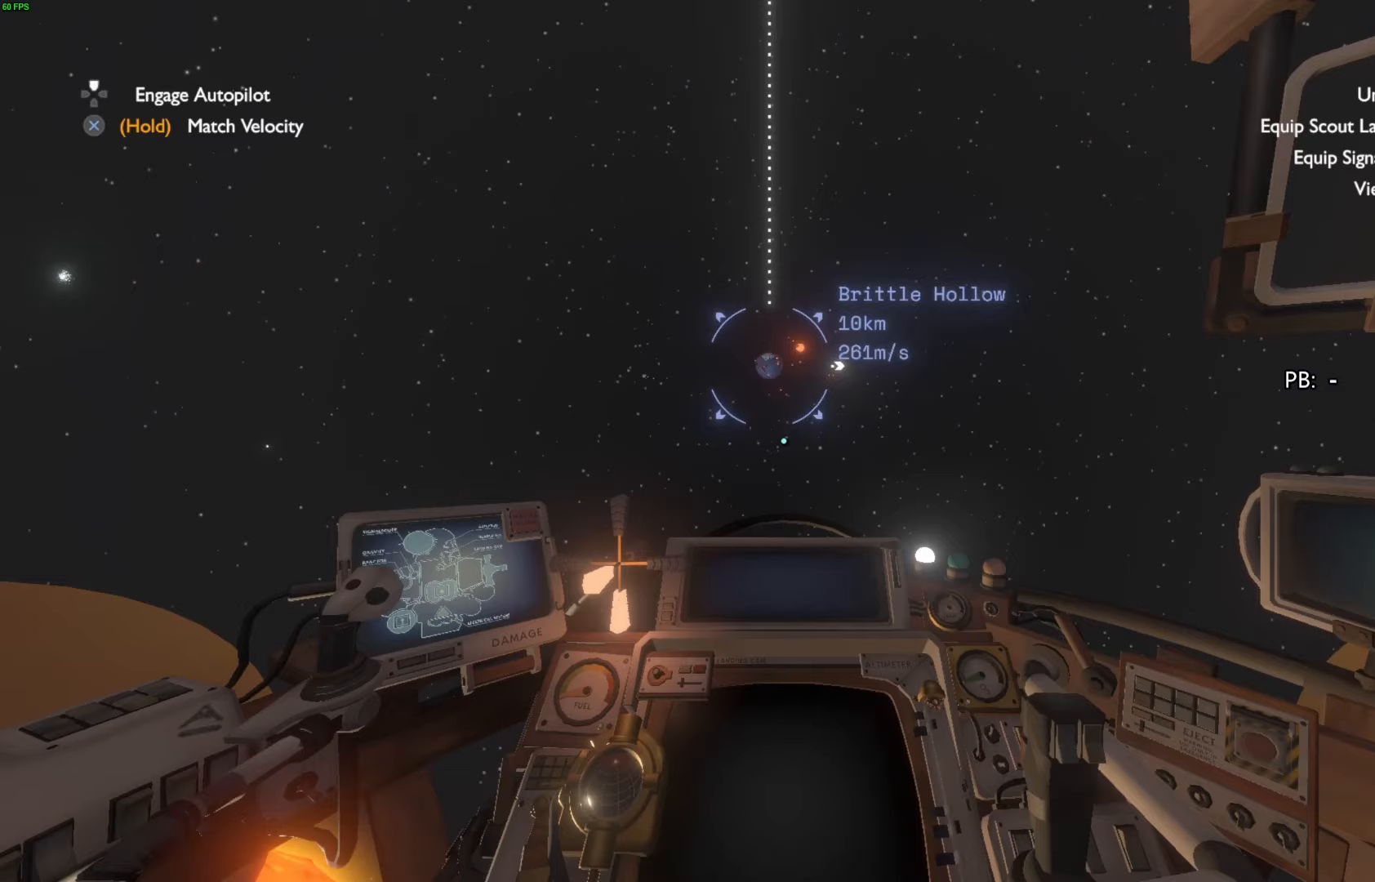
Gameplay with a controller (PlayStation layout); each line is a JSON object with the inputs held at the frame after it. "events" lists button and stick changes between this image and that frame as [ms after this image, input, new state], when the widget could be followed in between. Not read: TOUCHPAD.
{"buttons": ["R2"], "left_stick": "up", "right_stick": "center", "events": [[233, "L1", "down"], [233, "right_stick", "left"], [367, "L1", "up"], [367, "right_stick", "center"]]}
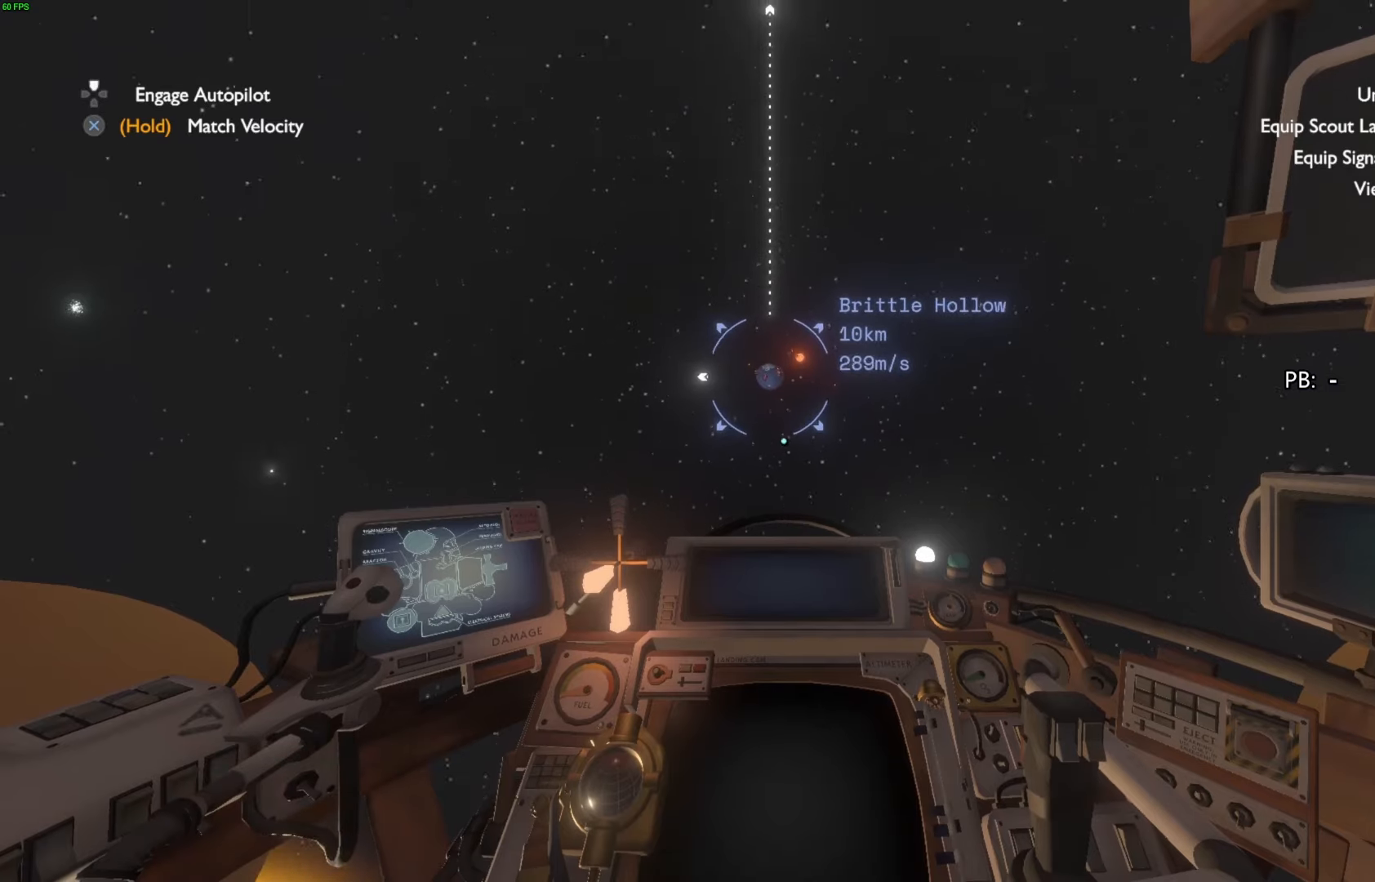
{"buttons": ["R2"], "left_stick": "up", "right_stick": "down", "events": [[133, "right_stick", "up"], [367, "right_stick", "center"], [500, "right_stick", "down"]]}
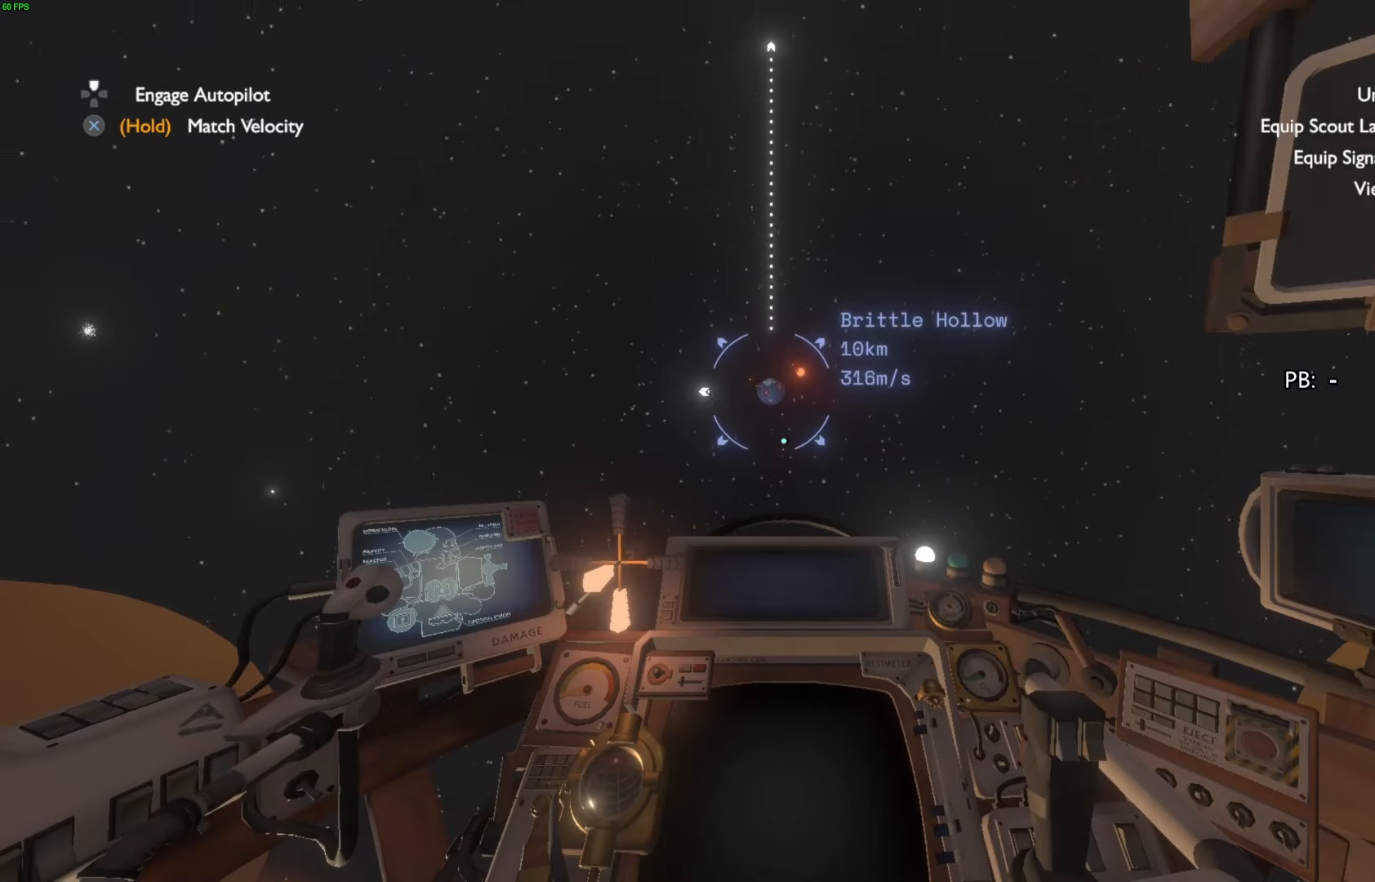
{"buttons": ["R2"], "left_stick": "up", "right_stick": "down", "events": [[167, "right_stick", "center"], [500, "right_stick", "down"]]}
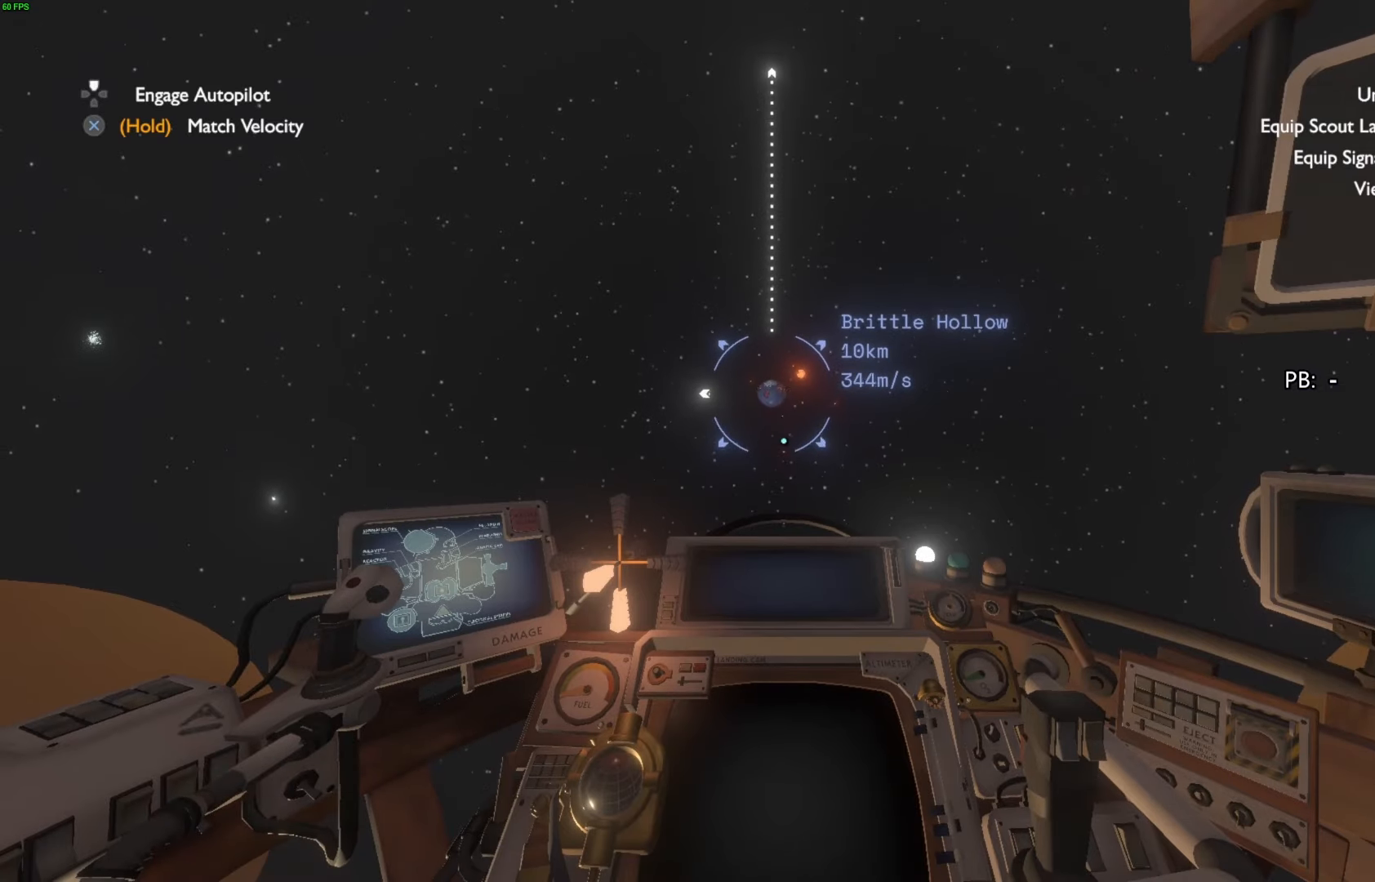
{"buttons": ["R2"], "left_stick": "up", "right_stick": "center", "events": [[433, "right_stick", "center"]]}
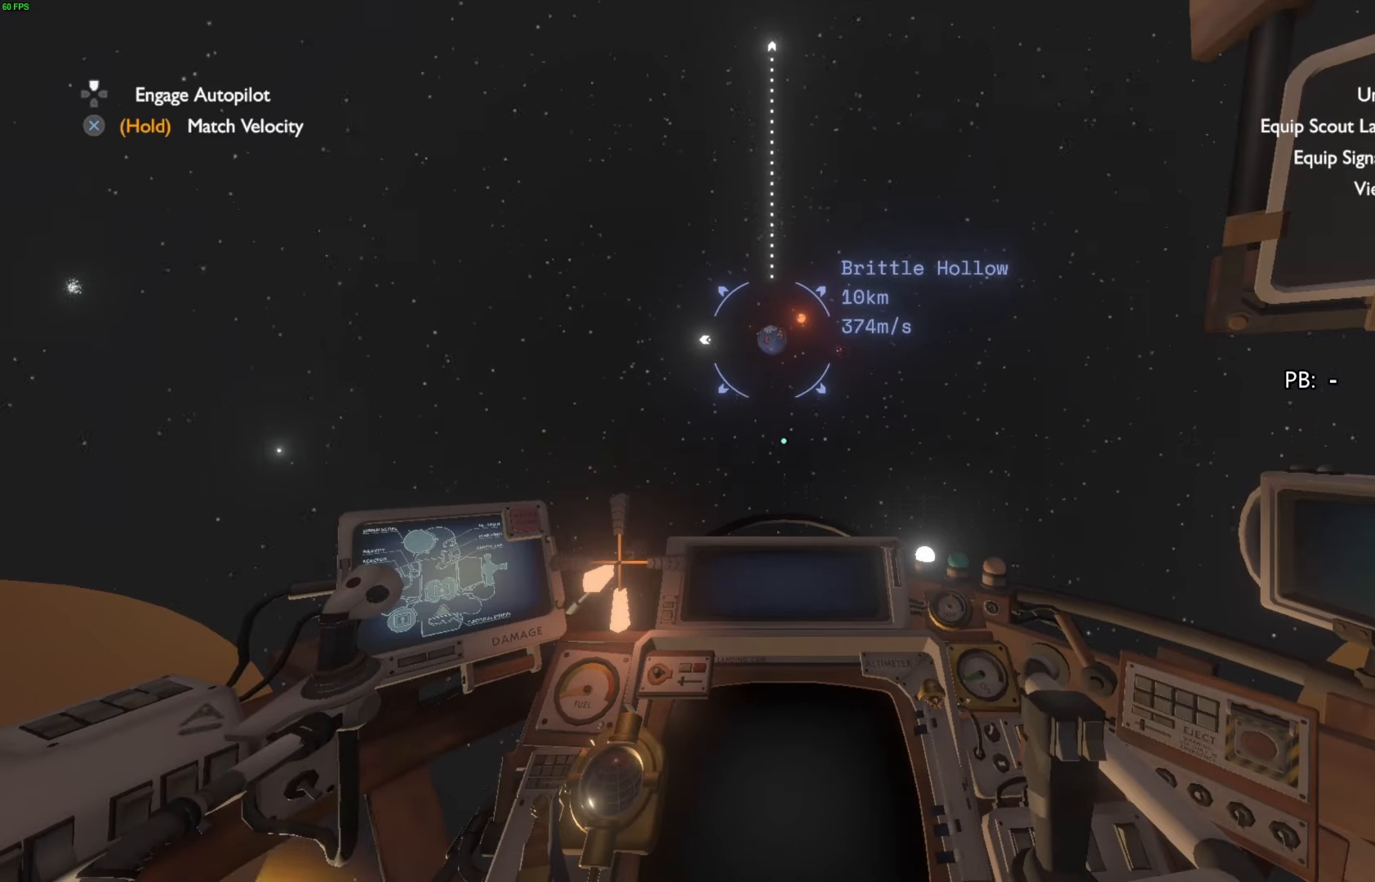
{"buttons": ["R2"], "left_stick": "up", "right_stick": "up-left", "events": [[33, "right_stick", "up-left"], [133, "right_stick", "up"], [333, "right_stick", "center"], [433, "right_stick", "up-left"]]}
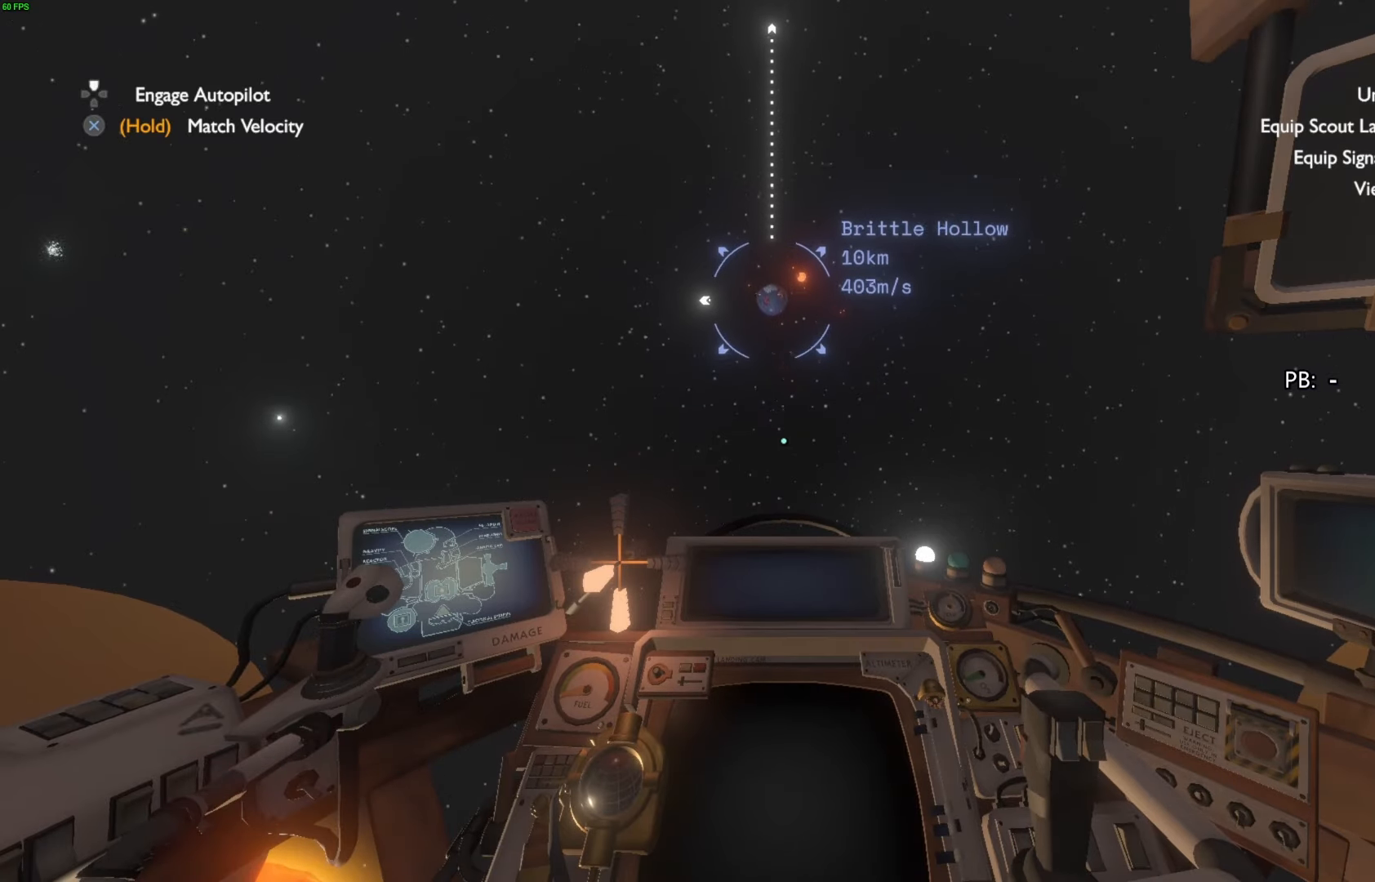
{"buttons": ["R2"], "left_stick": "up", "right_stick": "center", "events": [[100, "right_stick", "center"]]}
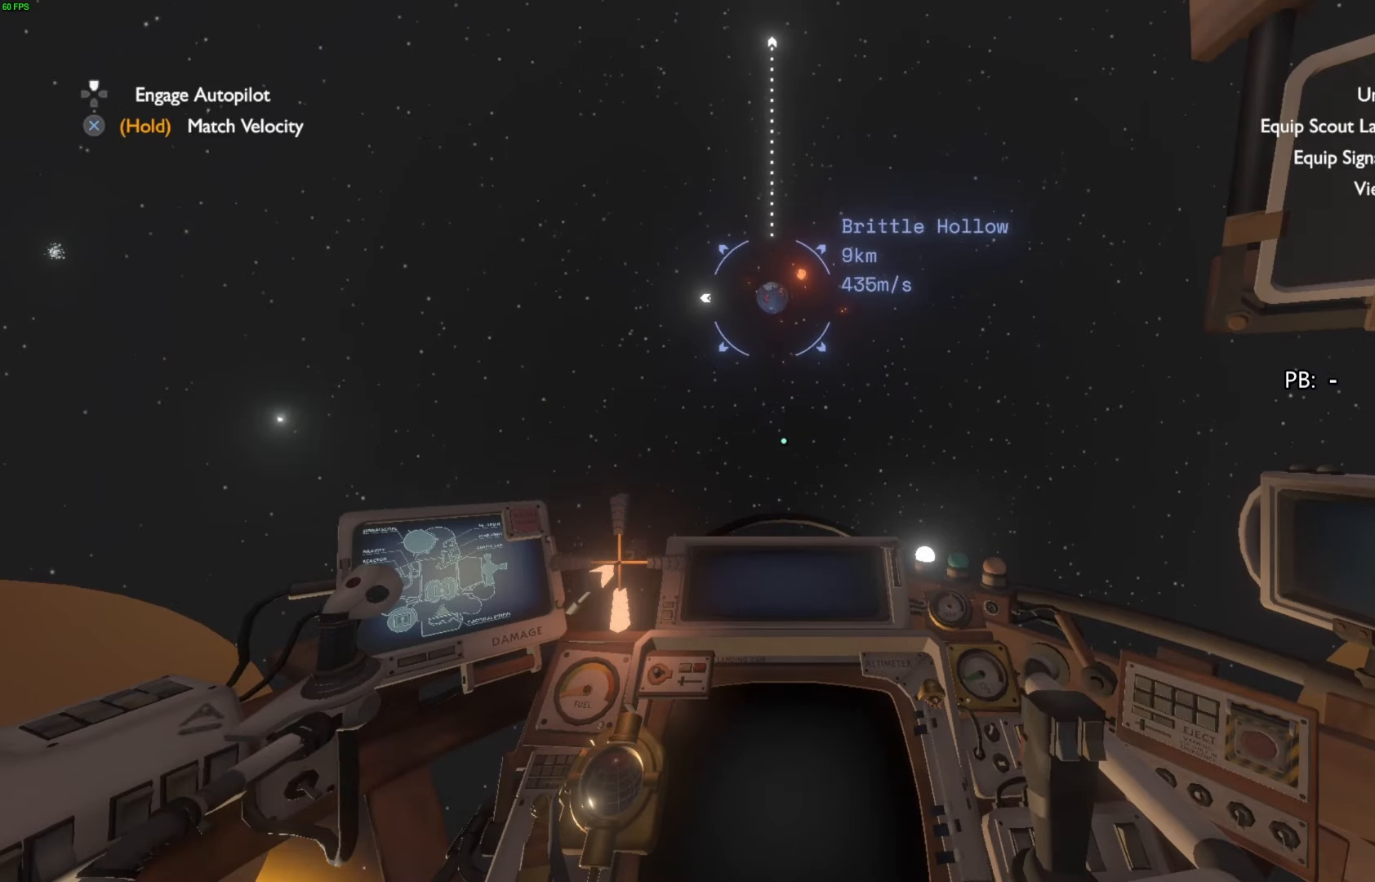
{"buttons": ["R2"], "left_stick": "up", "right_stick": "center", "events": []}
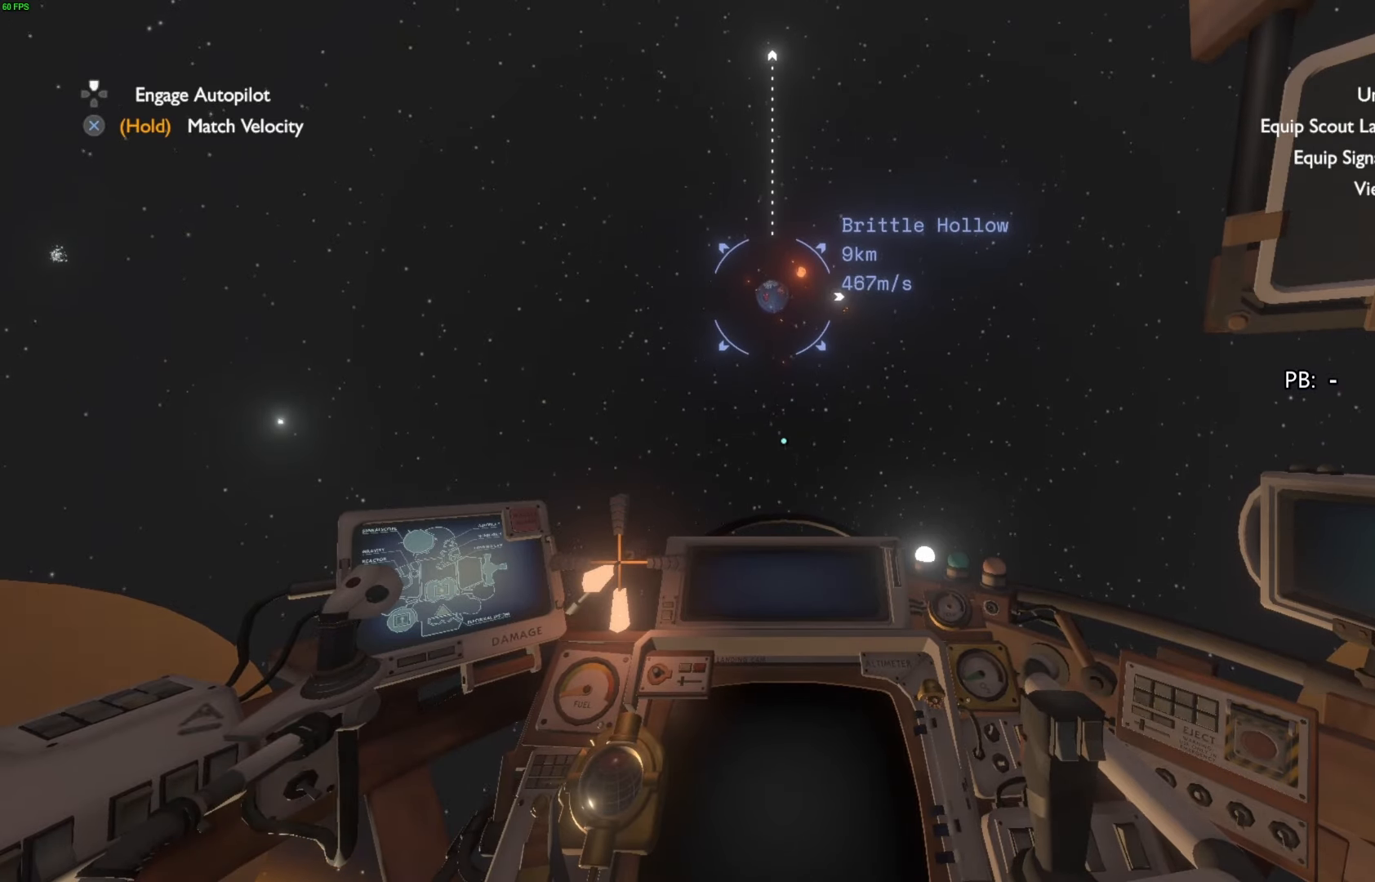
{"buttons": ["R2"], "left_stick": "up", "right_stick": "center", "events": []}
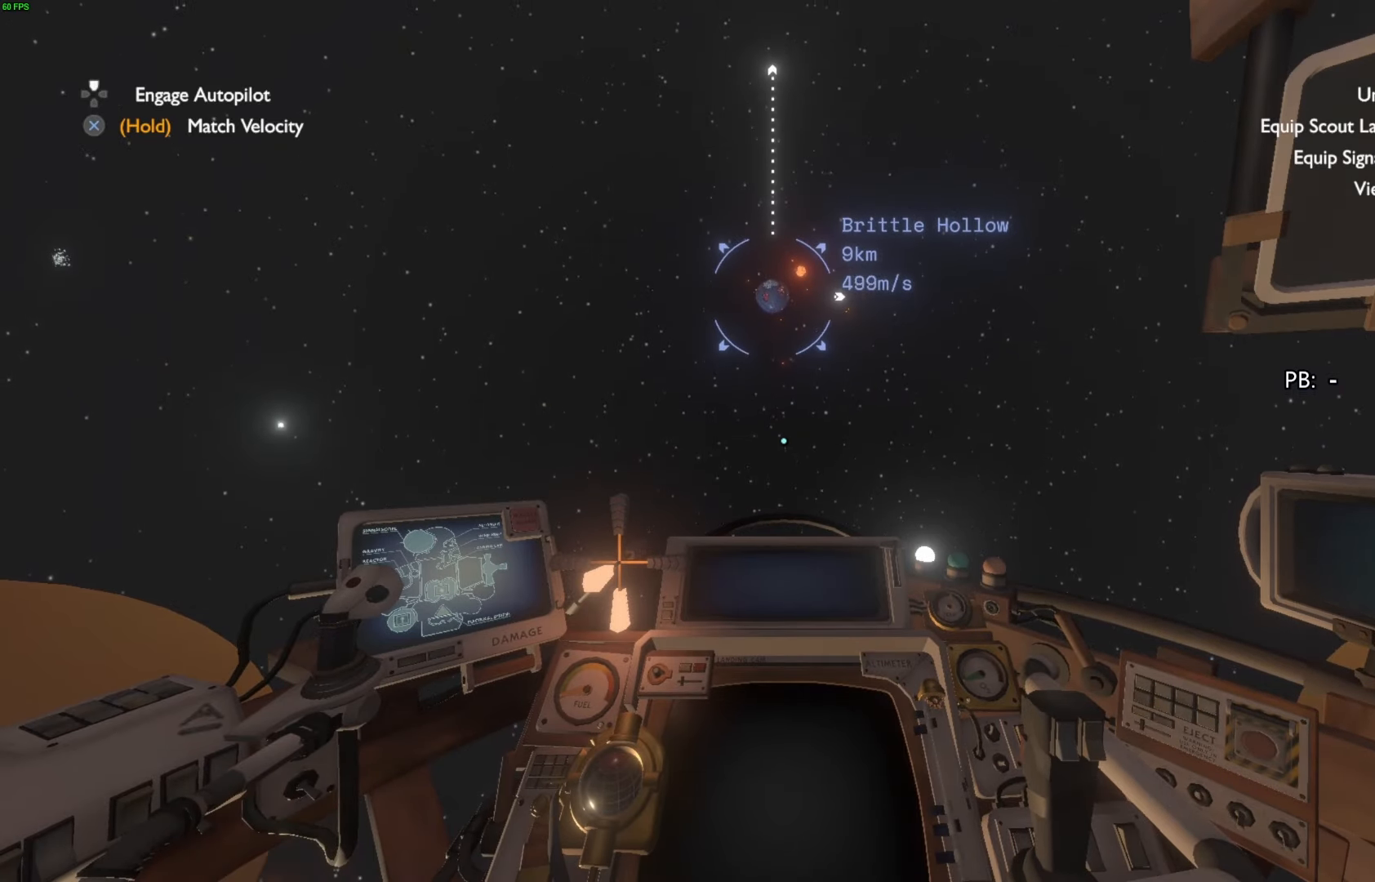
{"buttons": ["R2"], "left_stick": "up", "right_stick": "center", "events": []}
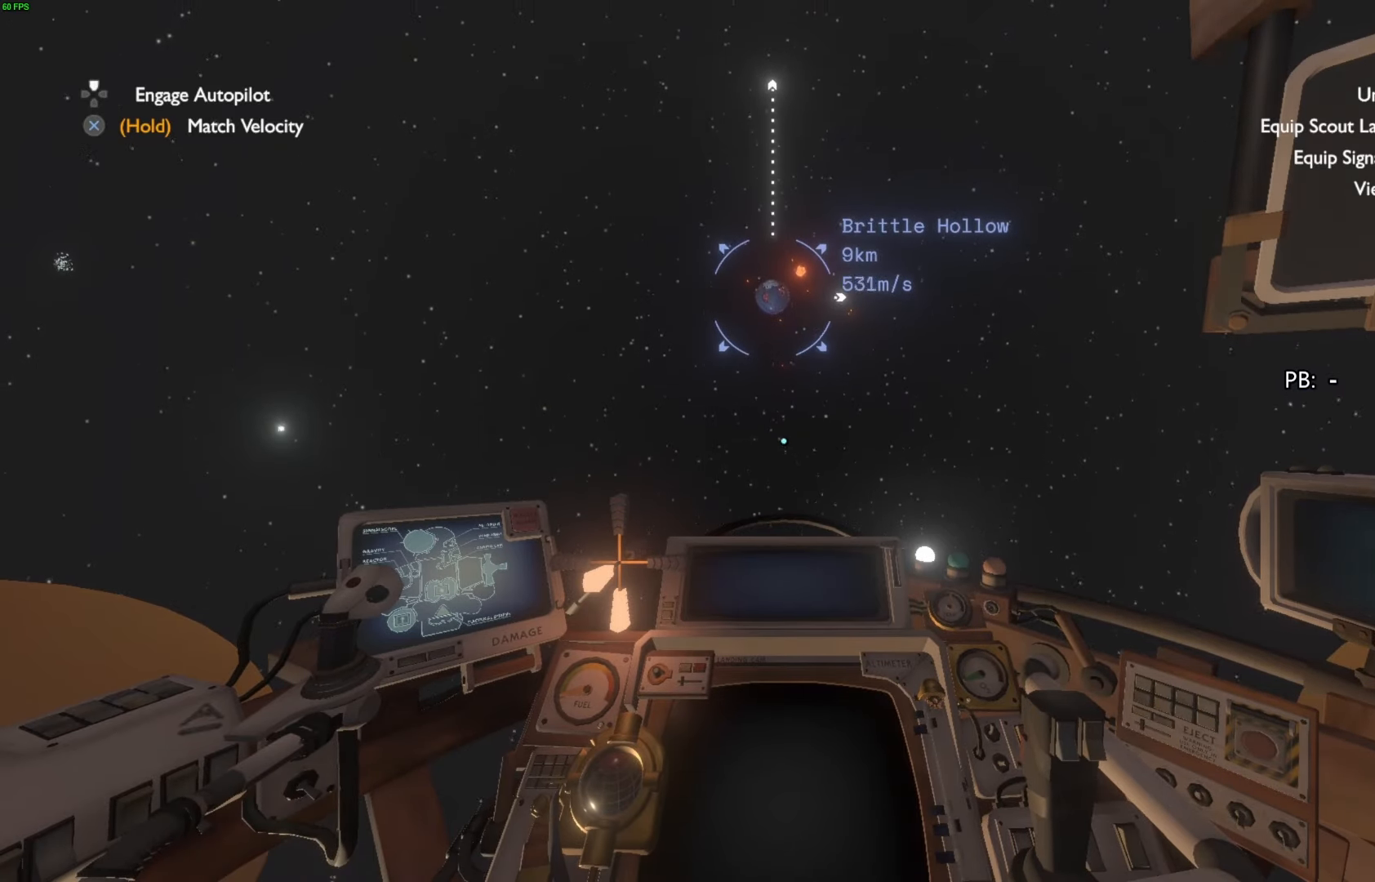
{"buttons": ["R2"], "left_stick": "up", "right_stick": "center", "events": []}
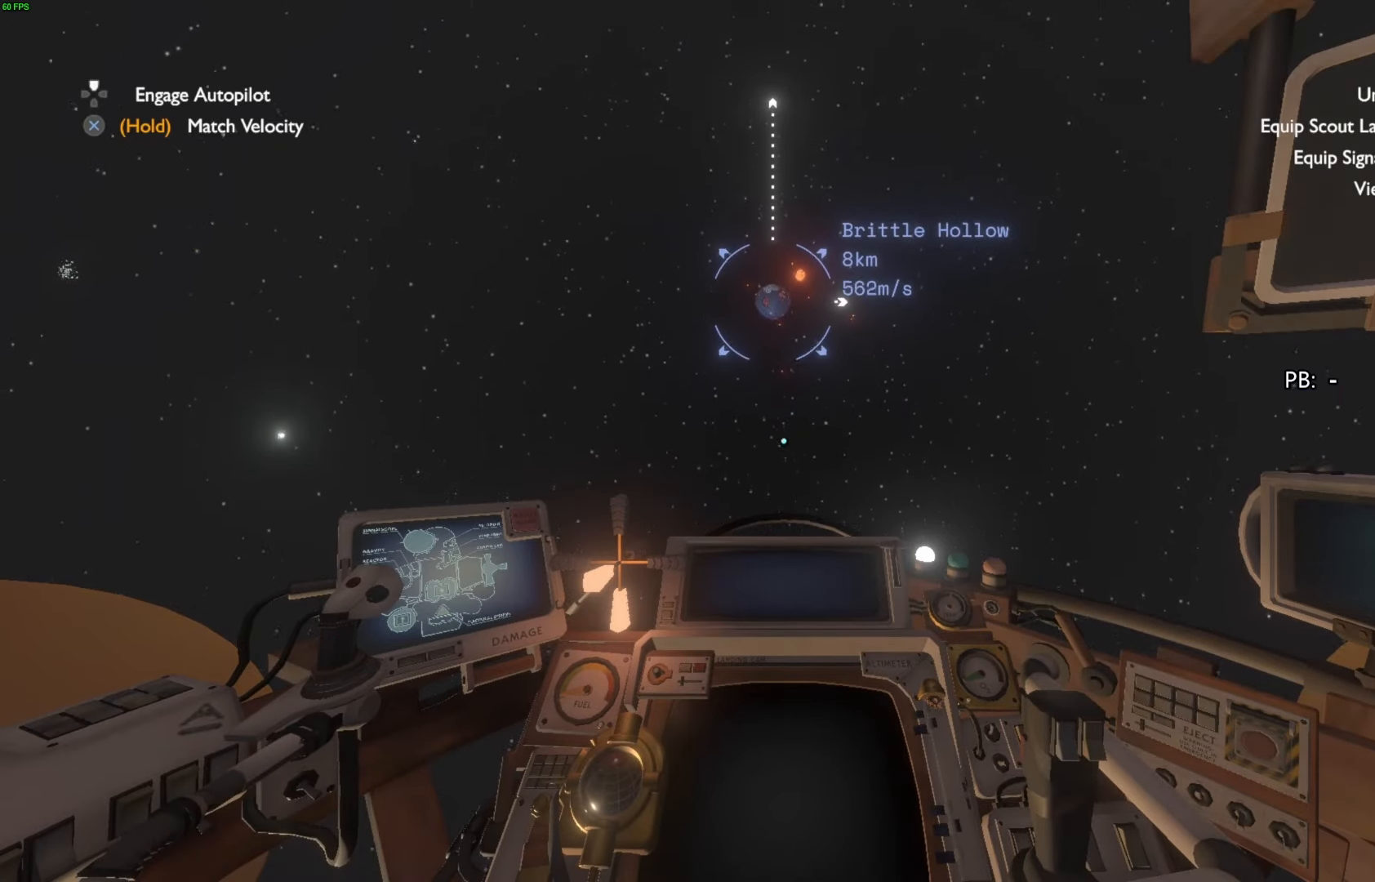
{"buttons": ["R2"], "left_stick": "up", "right_stick": "center", "events": []}
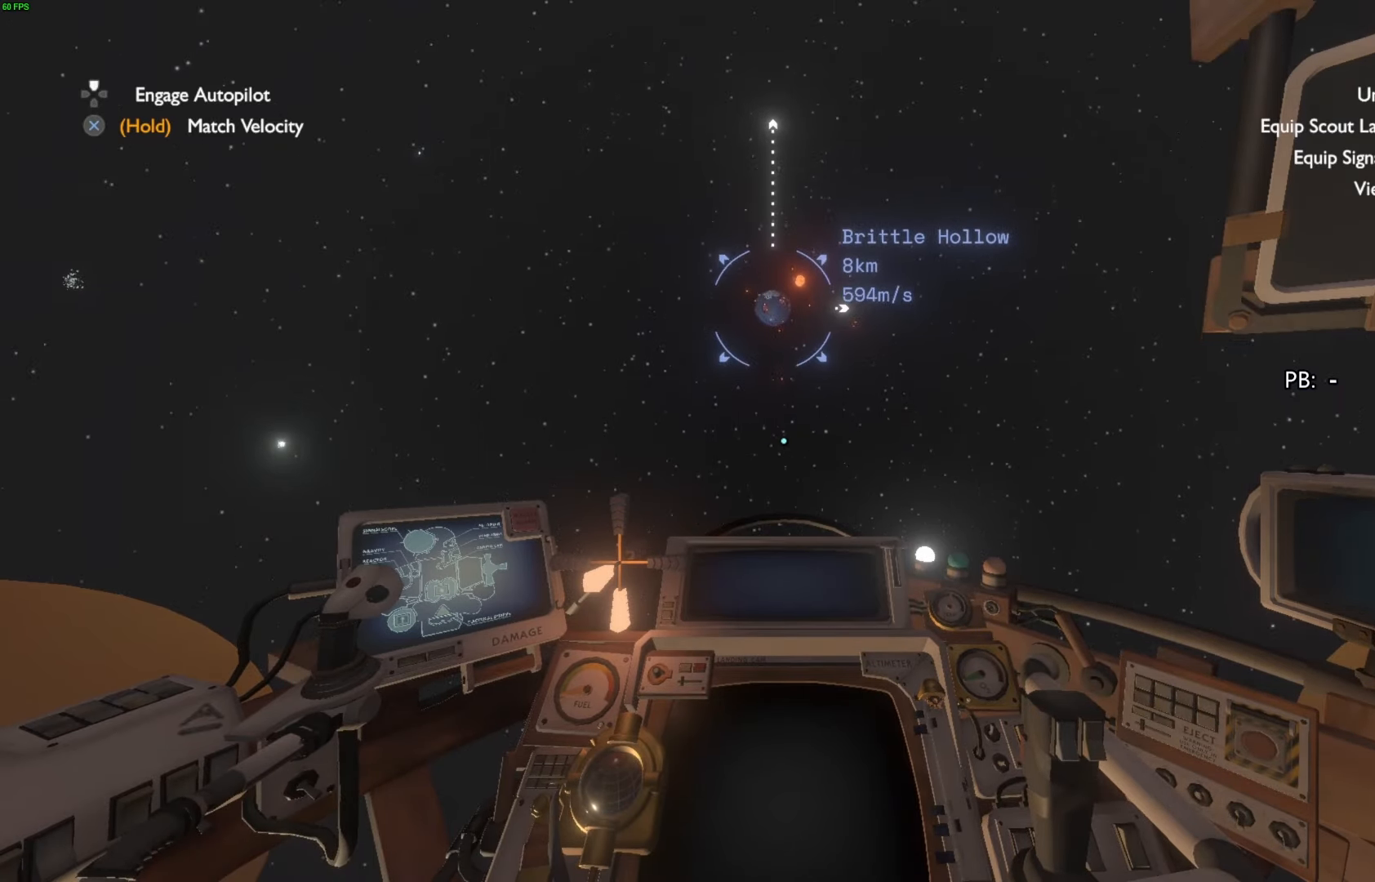
{"buttons": ["R2"], "left_stick": "up", "right_stick": "center", "events": []}
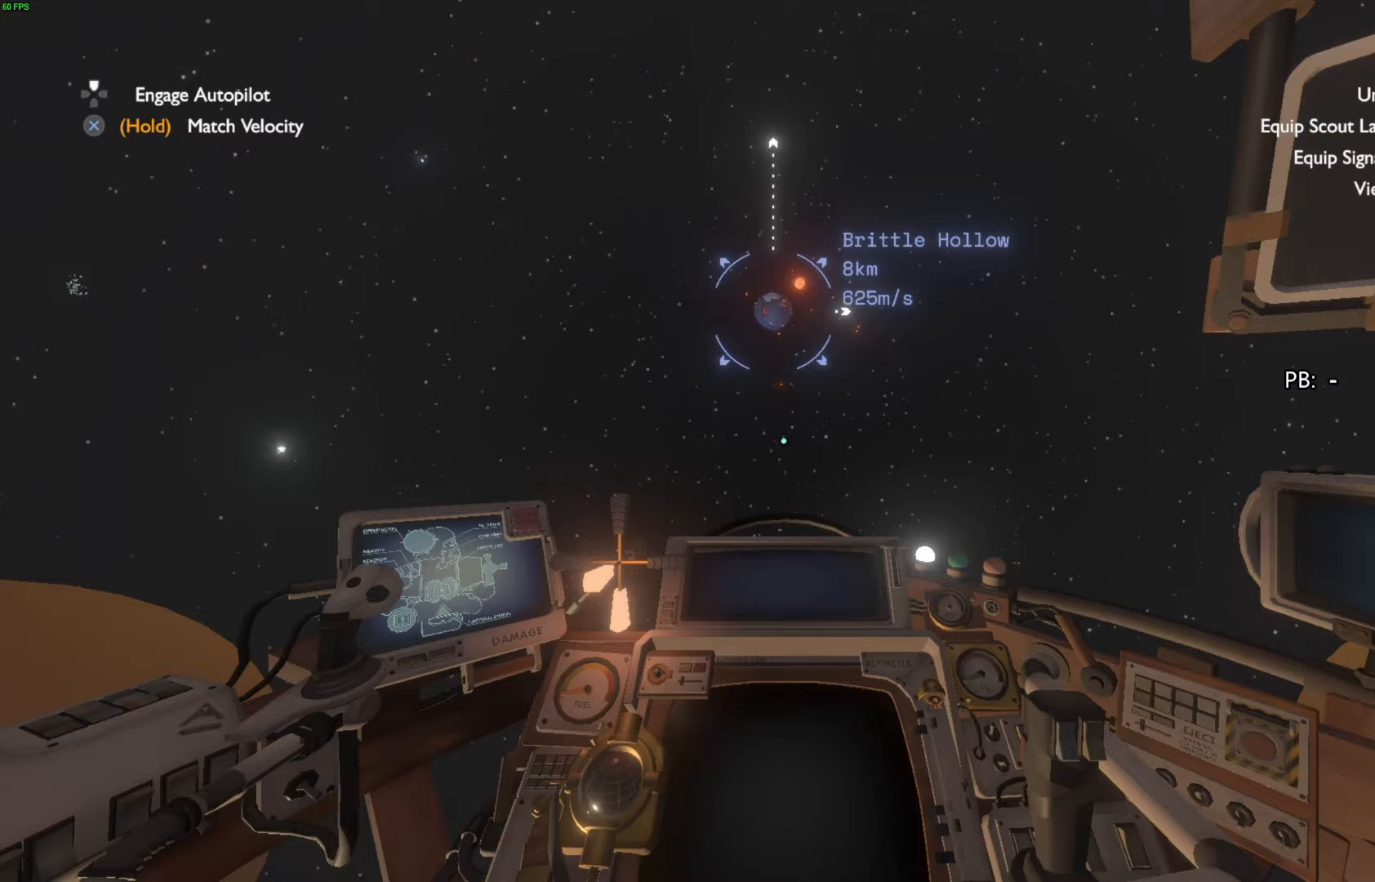
{"buttons": ["R2"], "left_stick": "up", "right_stick": "center", "events": []}
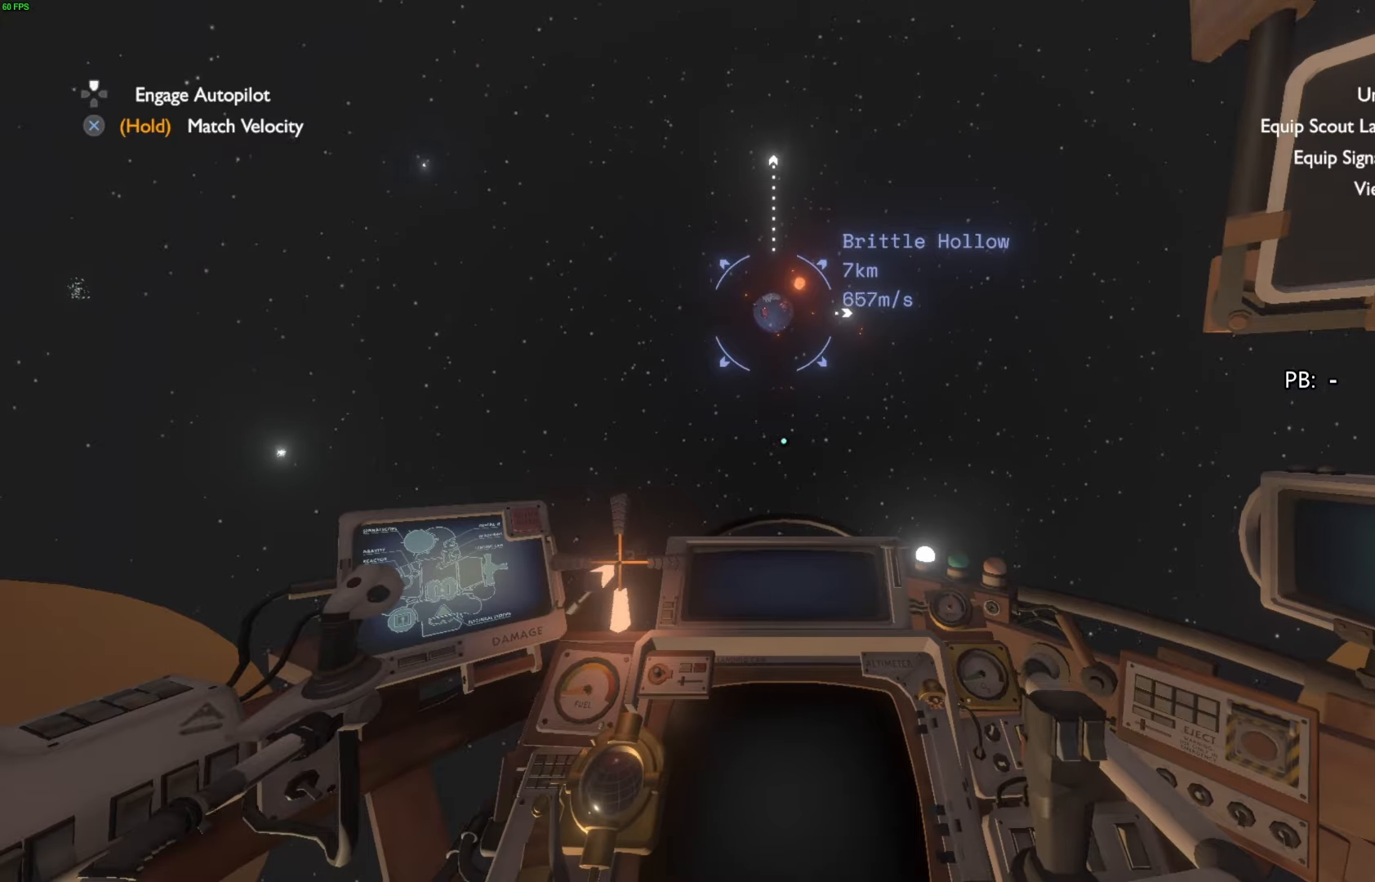
{"buttons": ["R2"], "left_stick": "up", "right_stick": "center", "events": []}
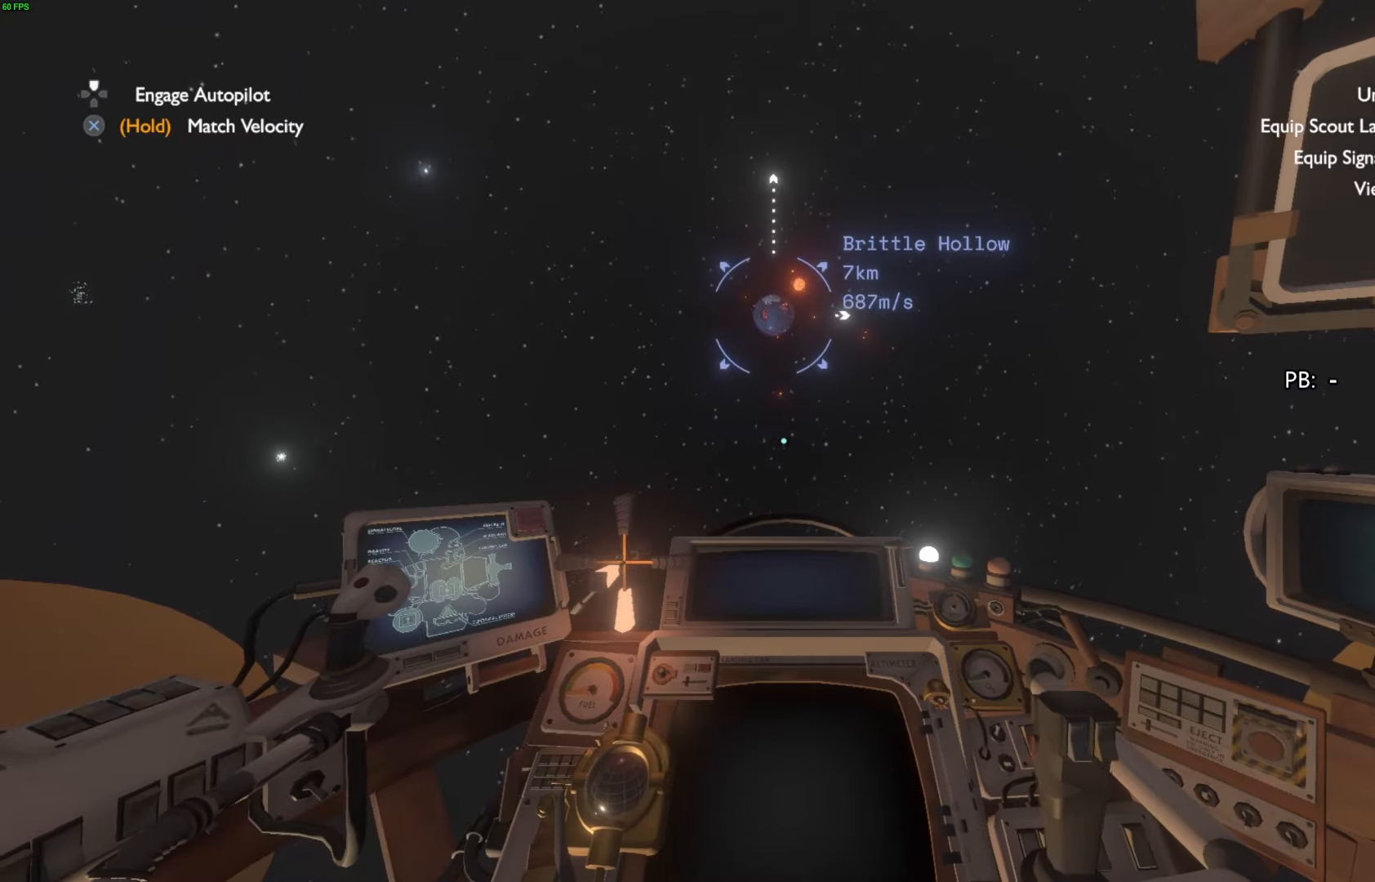
{"buttons": ["R2"], "left_stick": "up", "right_stick": "up-left", "events": [[267, "right_stick", "up-left"]]}
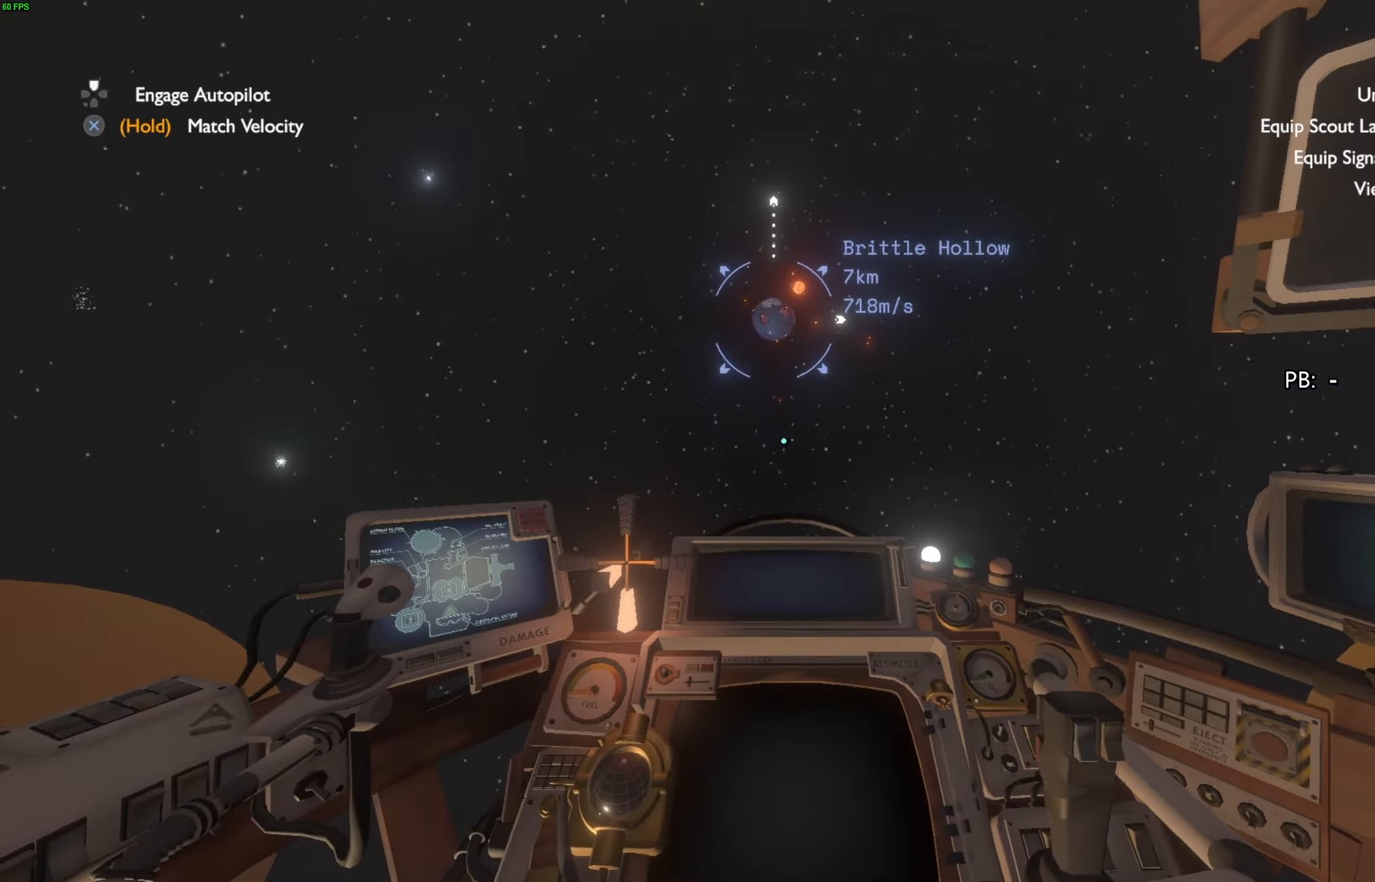
{"buttons": ["R2"], "left_stick": "up", "right_stick": "up-left", "events": []}
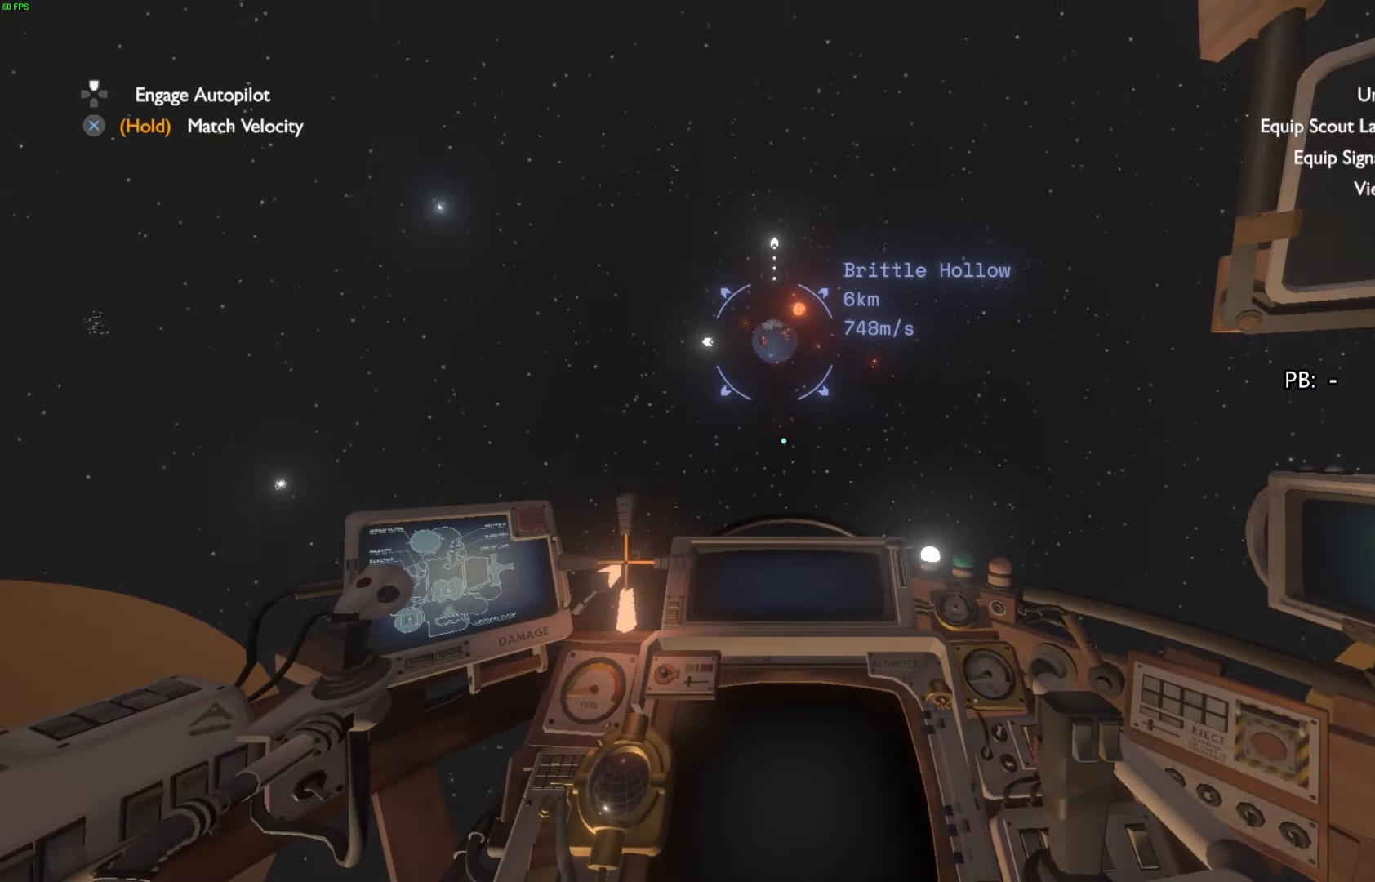
{"buttons": ["R2"], "left_stick": "down", "right_stick": "up-left", "events": [[333, "left_stick", "center"], [400, "left_stick", "down"]]}
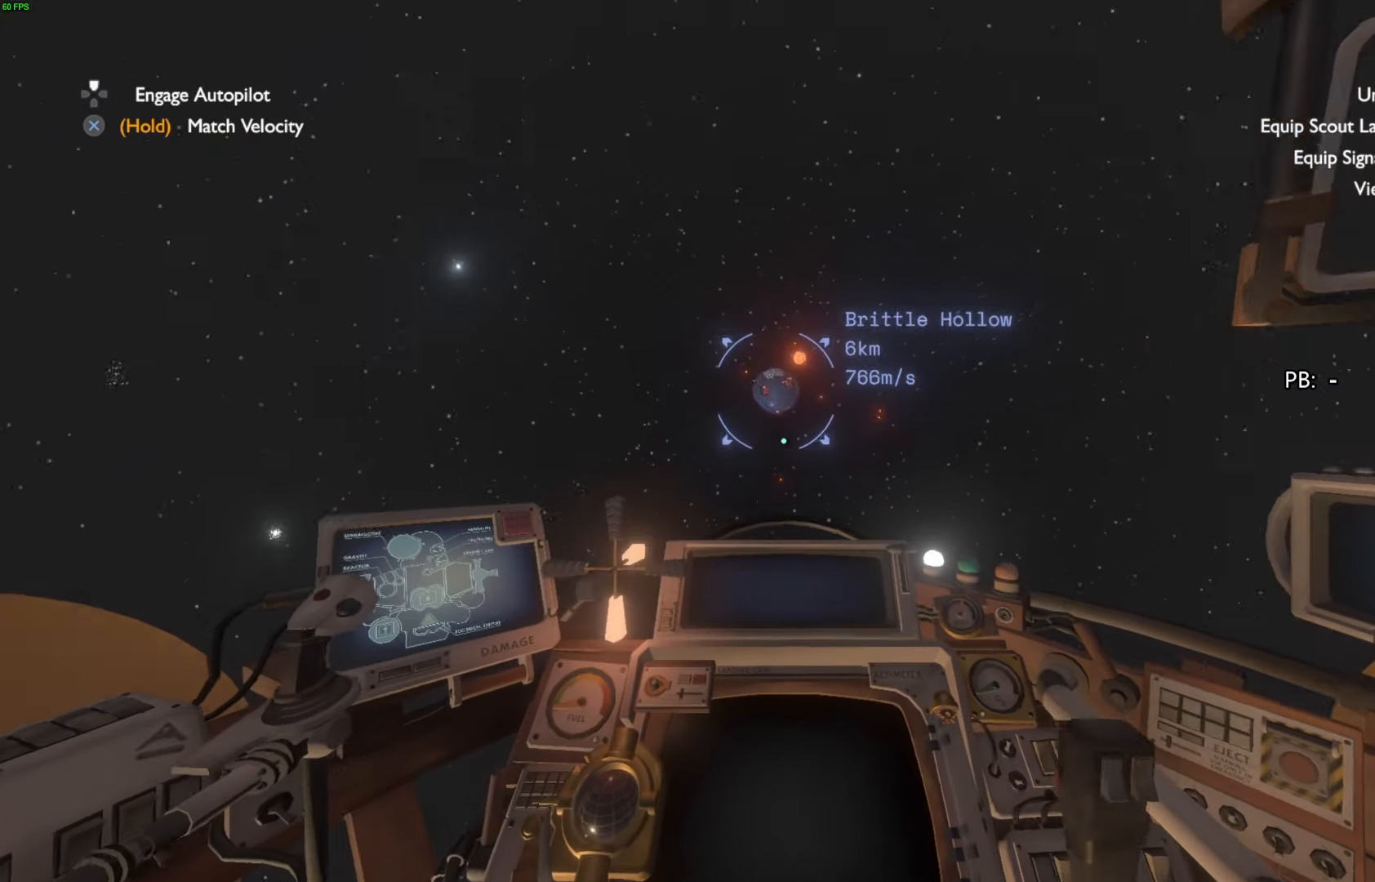
{"buttons": ["R2"], "left_stick": "down", "right_stick": "center", "events": [[33, "right_stick", "center"], [100, "R2", "up"], [233, "right_stick", "down"], [400, "right_stick", "center"], [467, "R2", "down"]]}
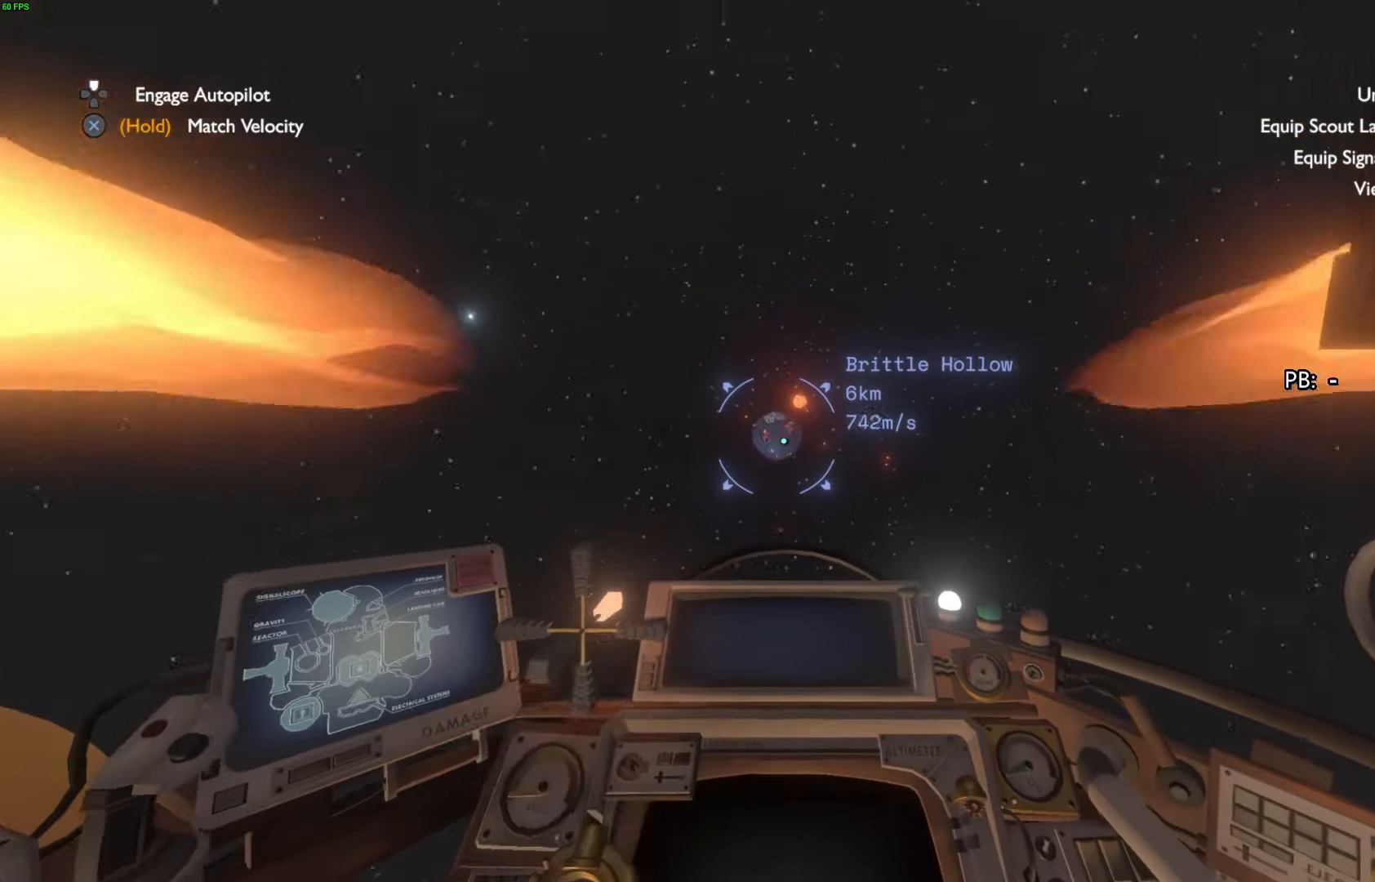
{"buttons": [], "left_stick": "down", "right_stick": "center", "events": [[333, "R2", "up"]]}
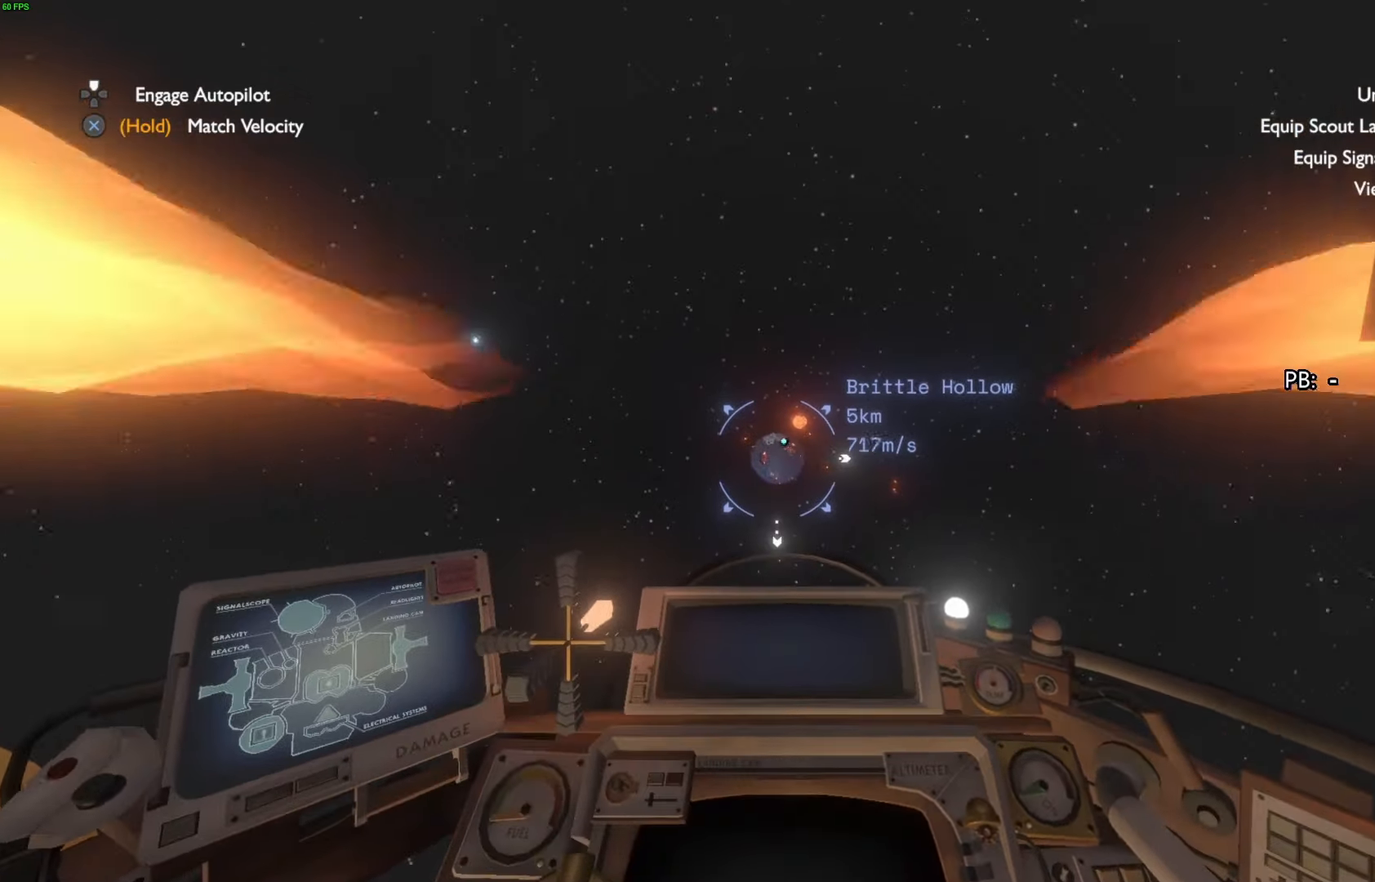
{"buttons": [], "left_stick": "down", "right_stick": "center", "events": []}
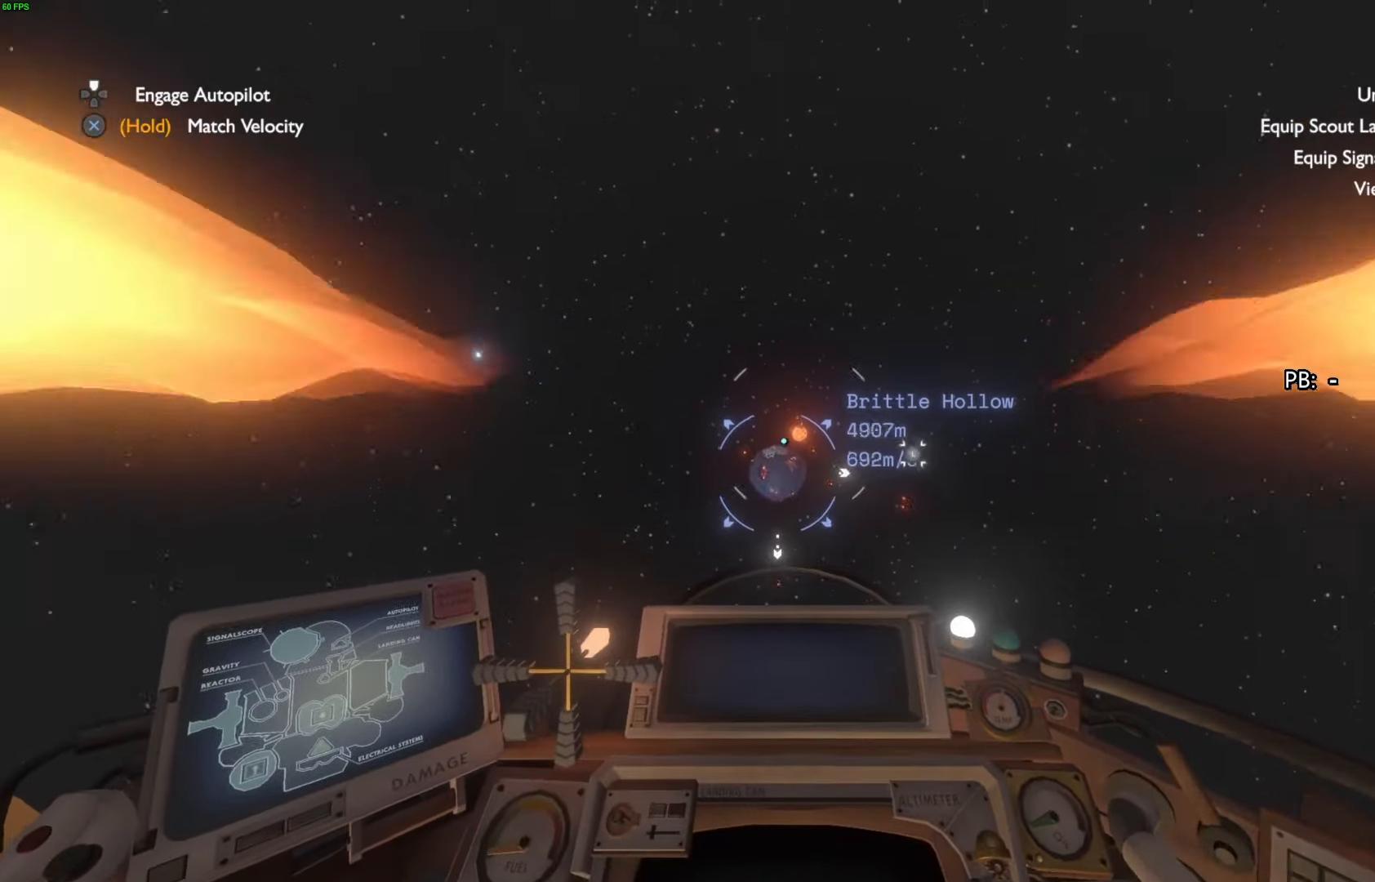
{"buttons": [], "left_stick": "down", "right_stick": "center", "events": []}
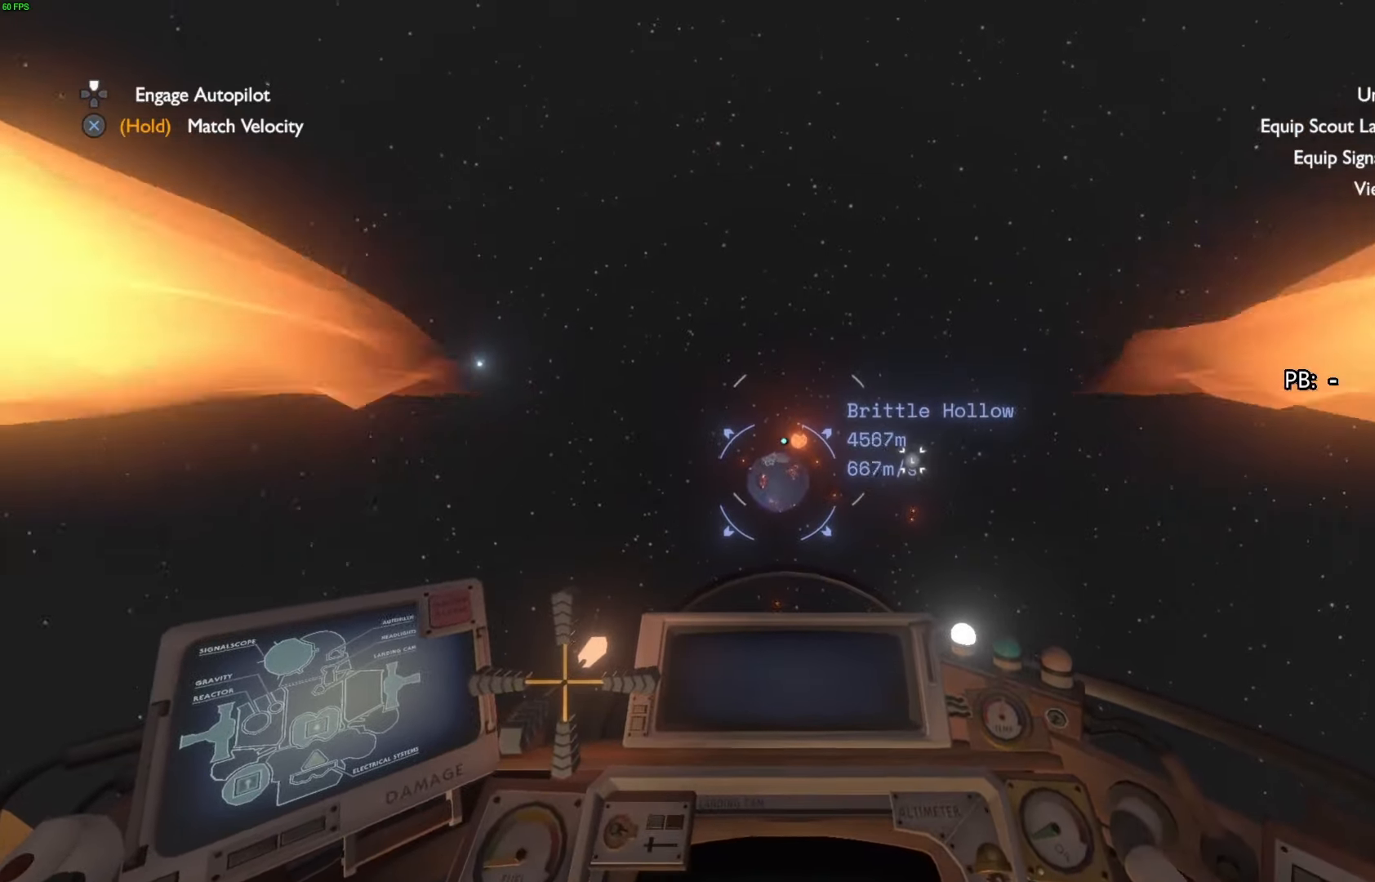
{"buttons": [], "left_stick": "down", "right_stick": "center", "events": []}
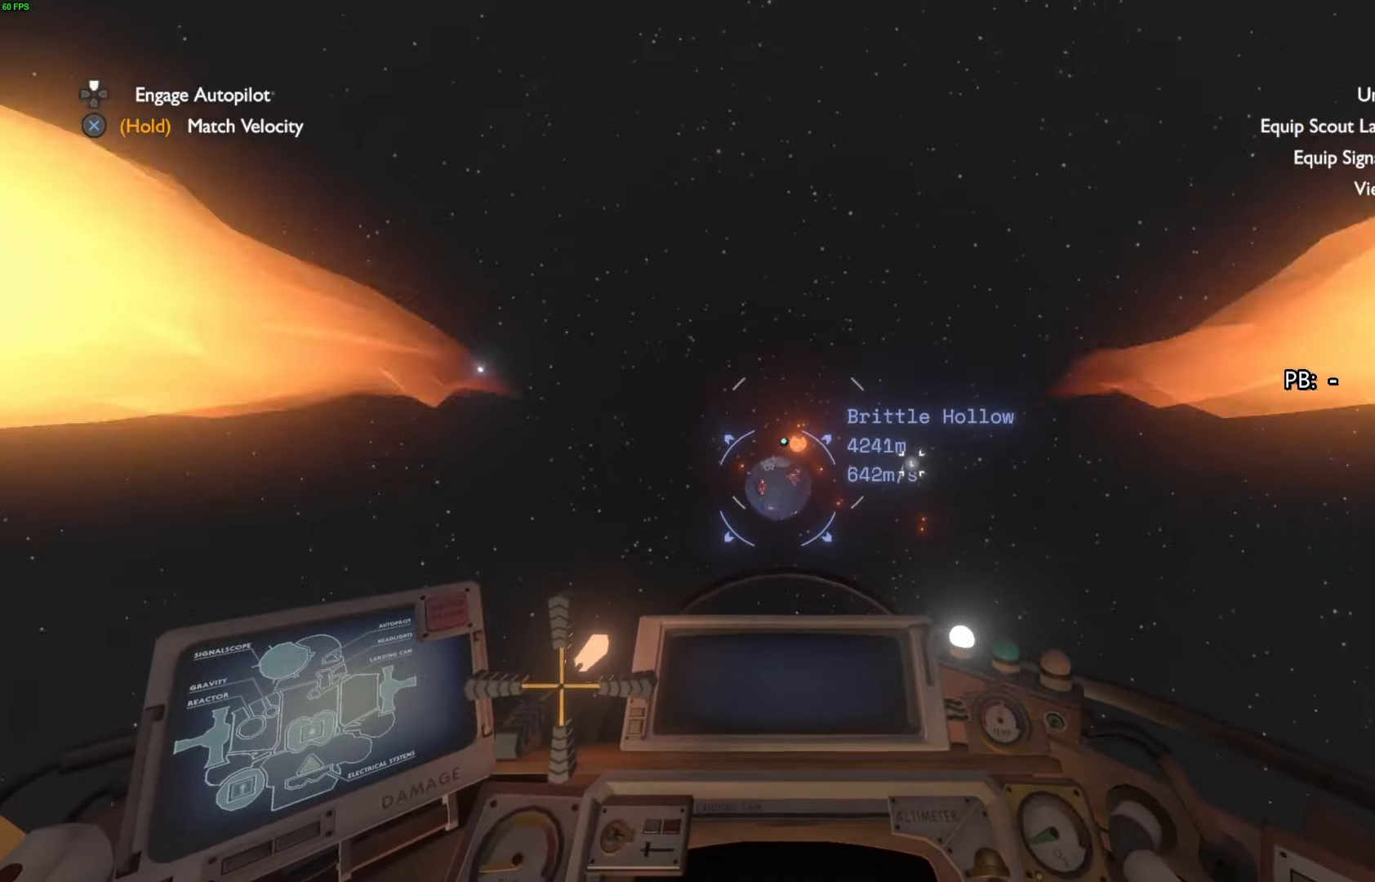
{"buttons": [], "left_stick": "down", "right_stick": "center", "events": []}
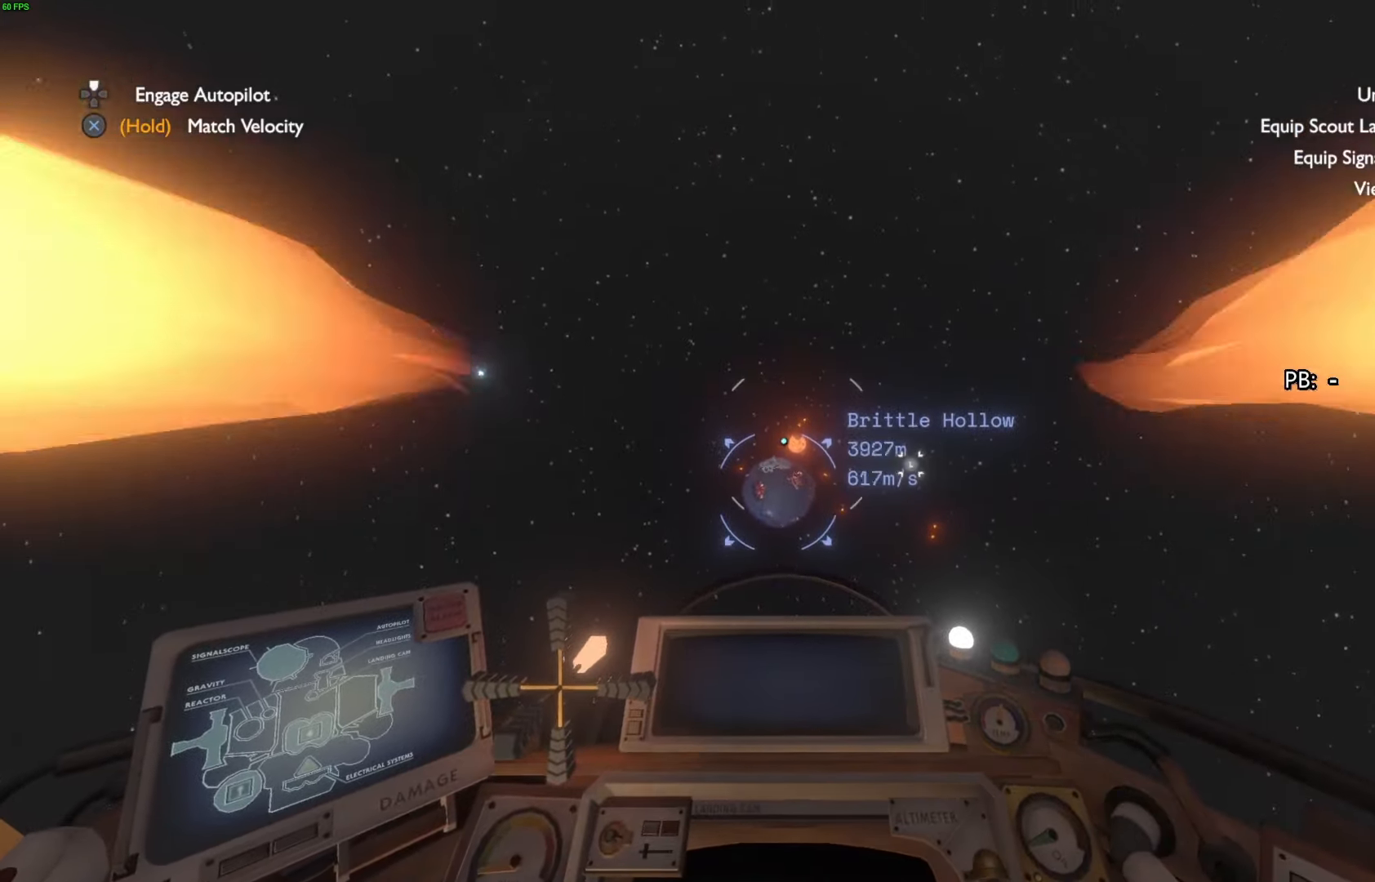
{"buttons": ["R2"], "left_stick": "down", "right_stick": "center", "events": [[300, "R2", "down"]]}
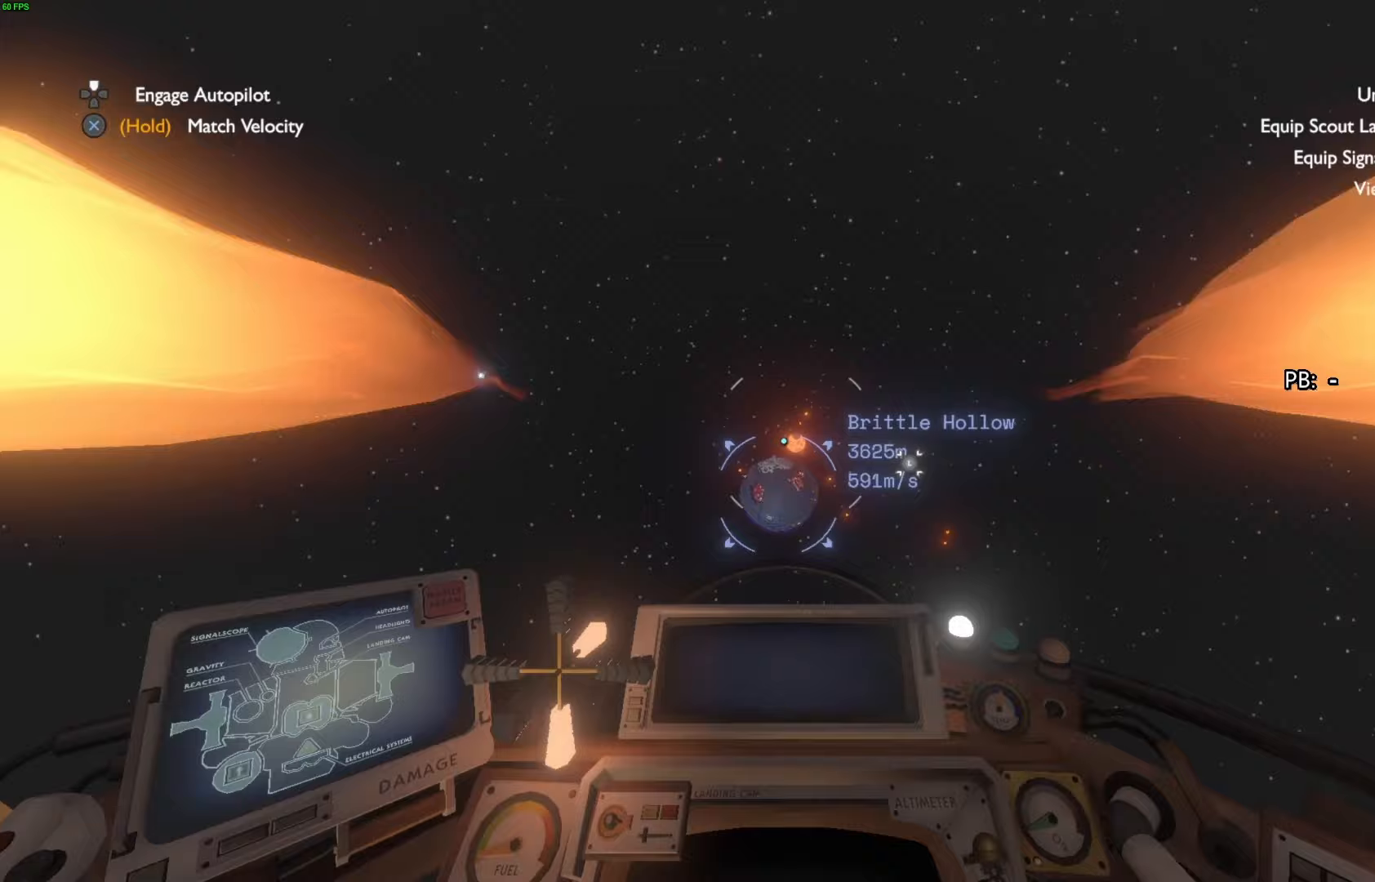
{"buttons": ["L1"], "left_stick": "down", "right_stick": "left", "events": [[367, "L1", "down"], [367, "right_stick", "left"], [433, "R2", "up"]]}
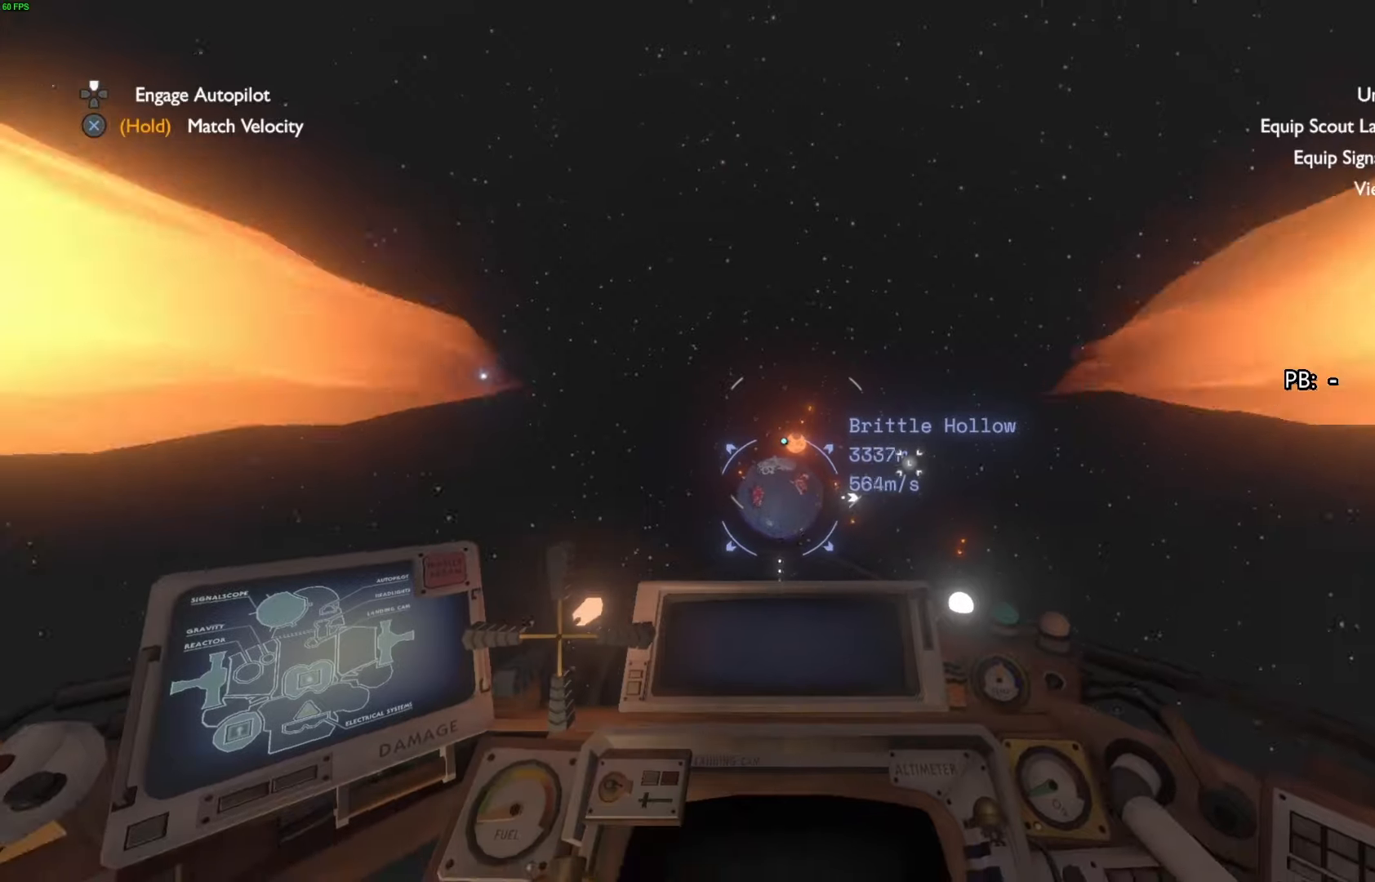
{"buttons": [], "left_stick": "down", "right_stick": "center", "events": [[33, "right_stick", "center"], [67, "L1", "up"]]}
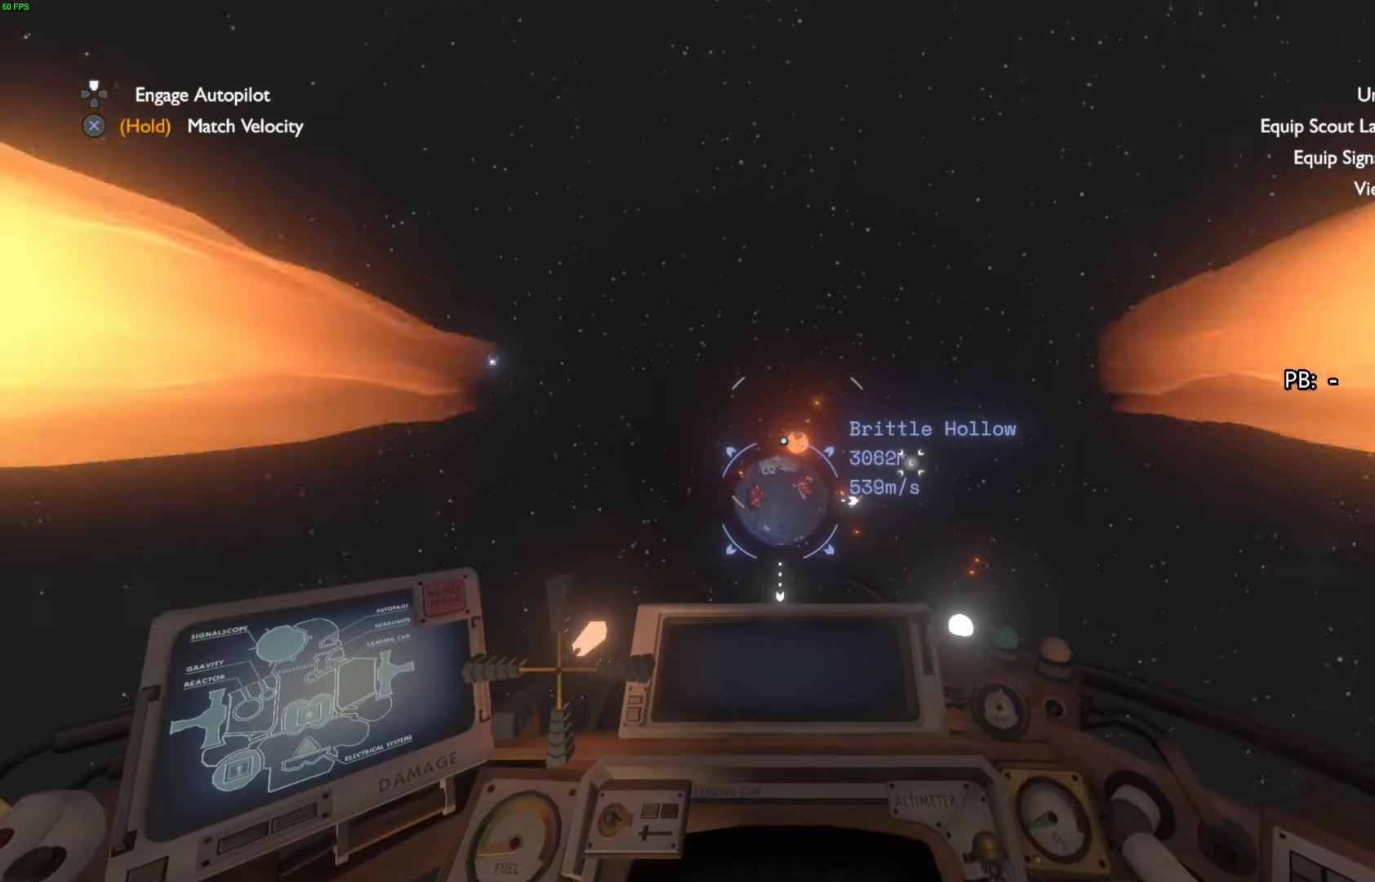
{"buttons": [], "left_stick": "down", "right_stick": "center", "events": [[133, "L1", "down"], [367, "L1", "up"]]}
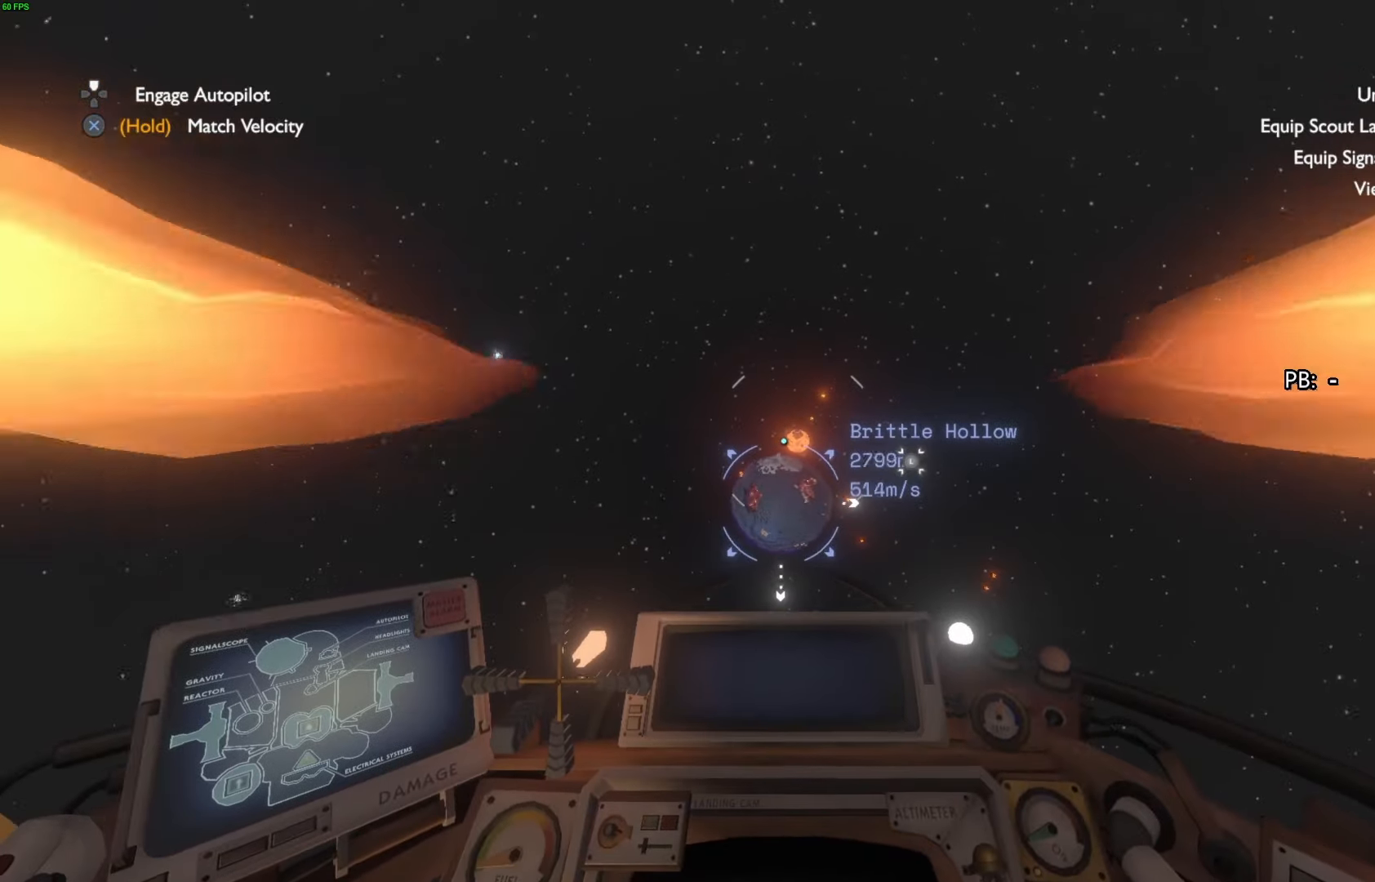
{"buttons": [], "left_stick": "down", "right_stick": "center", "events": []}
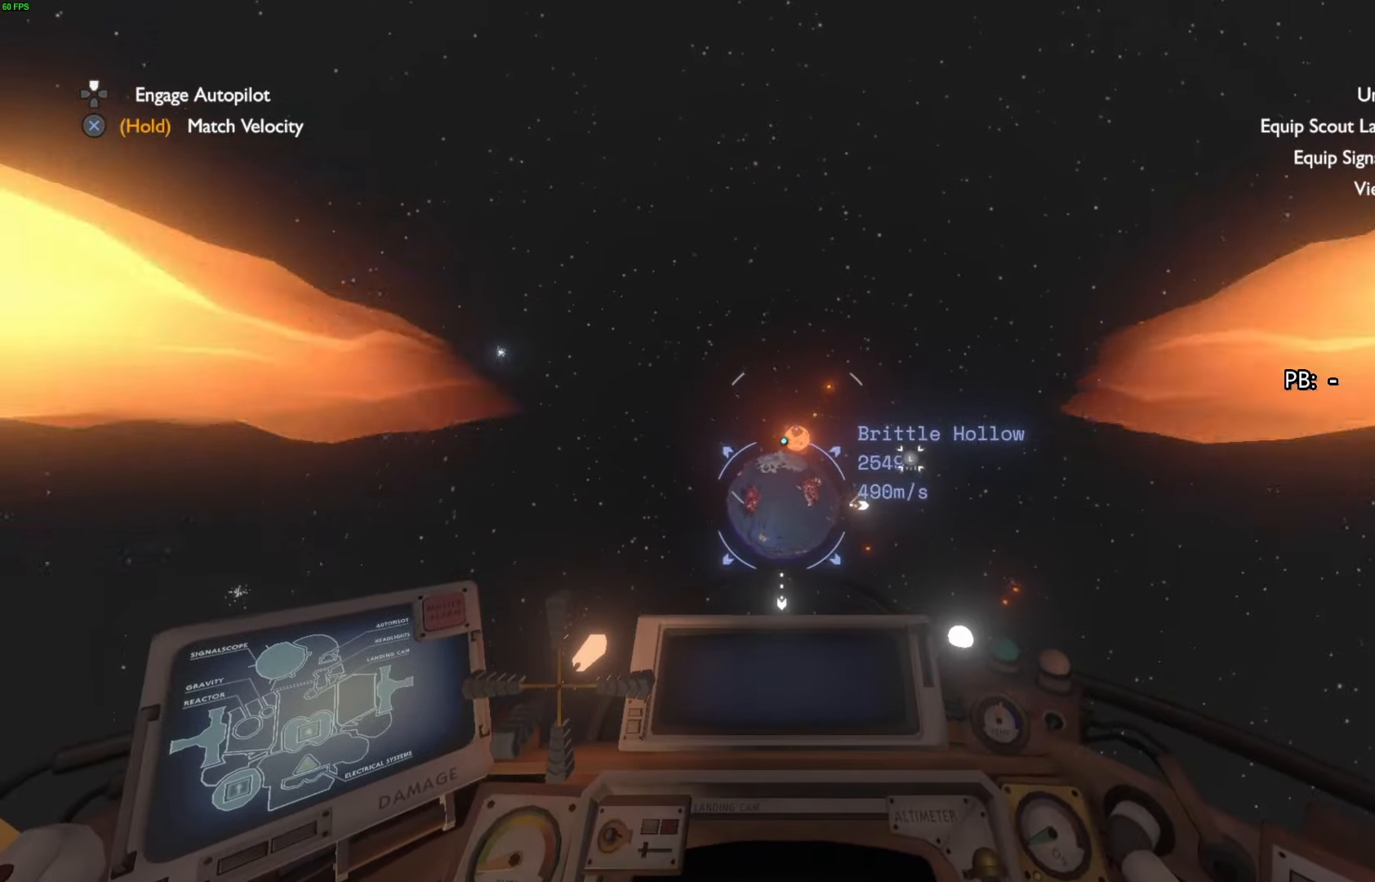
{"buttons": ["L1"], "left_stick": "down", "right_stick": "up-right", "events": [[300, "L1", "down"], [400, "right_stick", "up-right"]]}
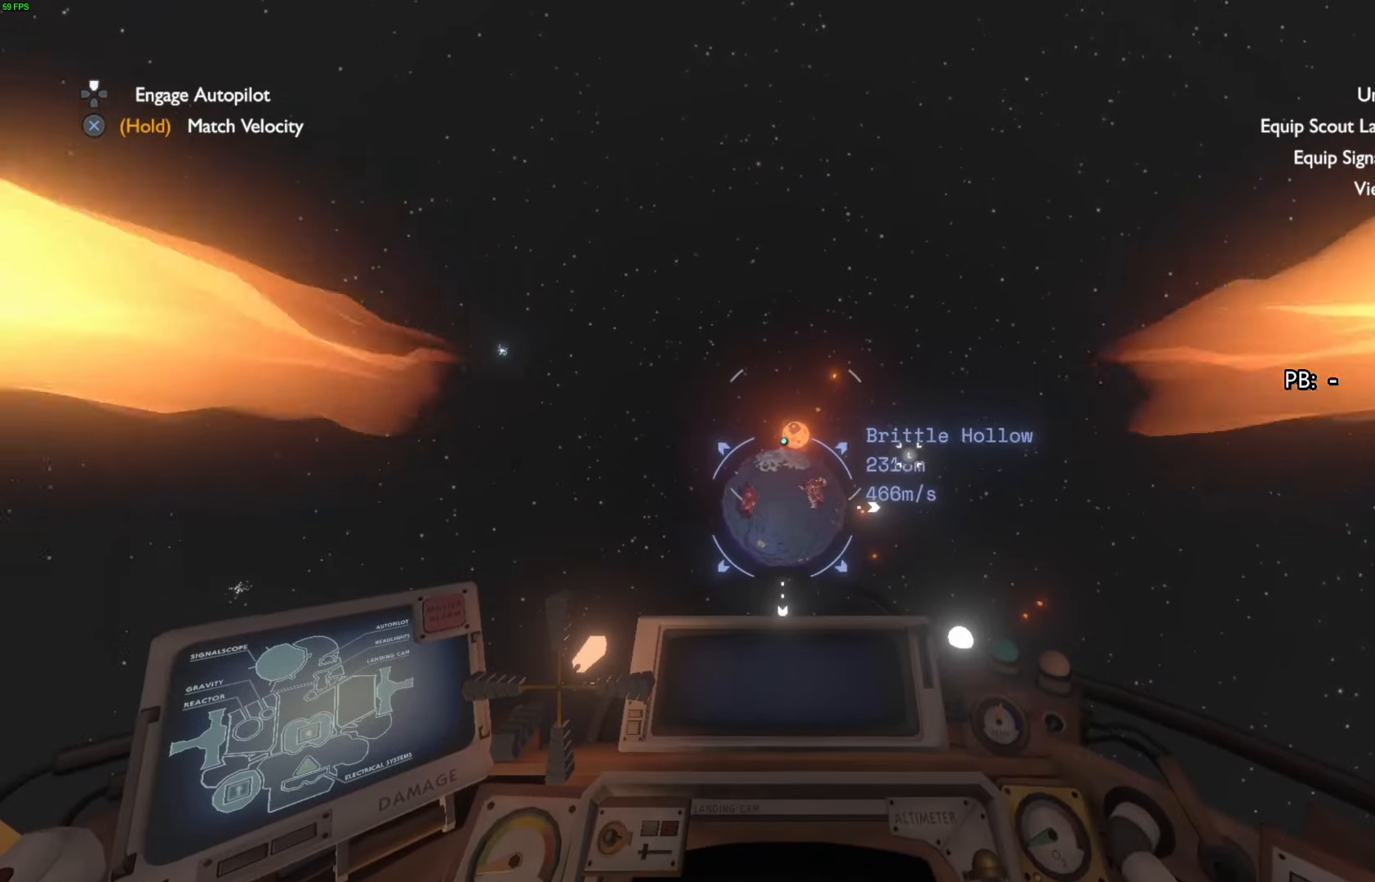
{"buttons": ["R2"], "left_stick": "down", "right_stick": "center", "events": [[33, "L1", "up"], [100, "right_stick", "center"], [167, "R2", "down"]]}